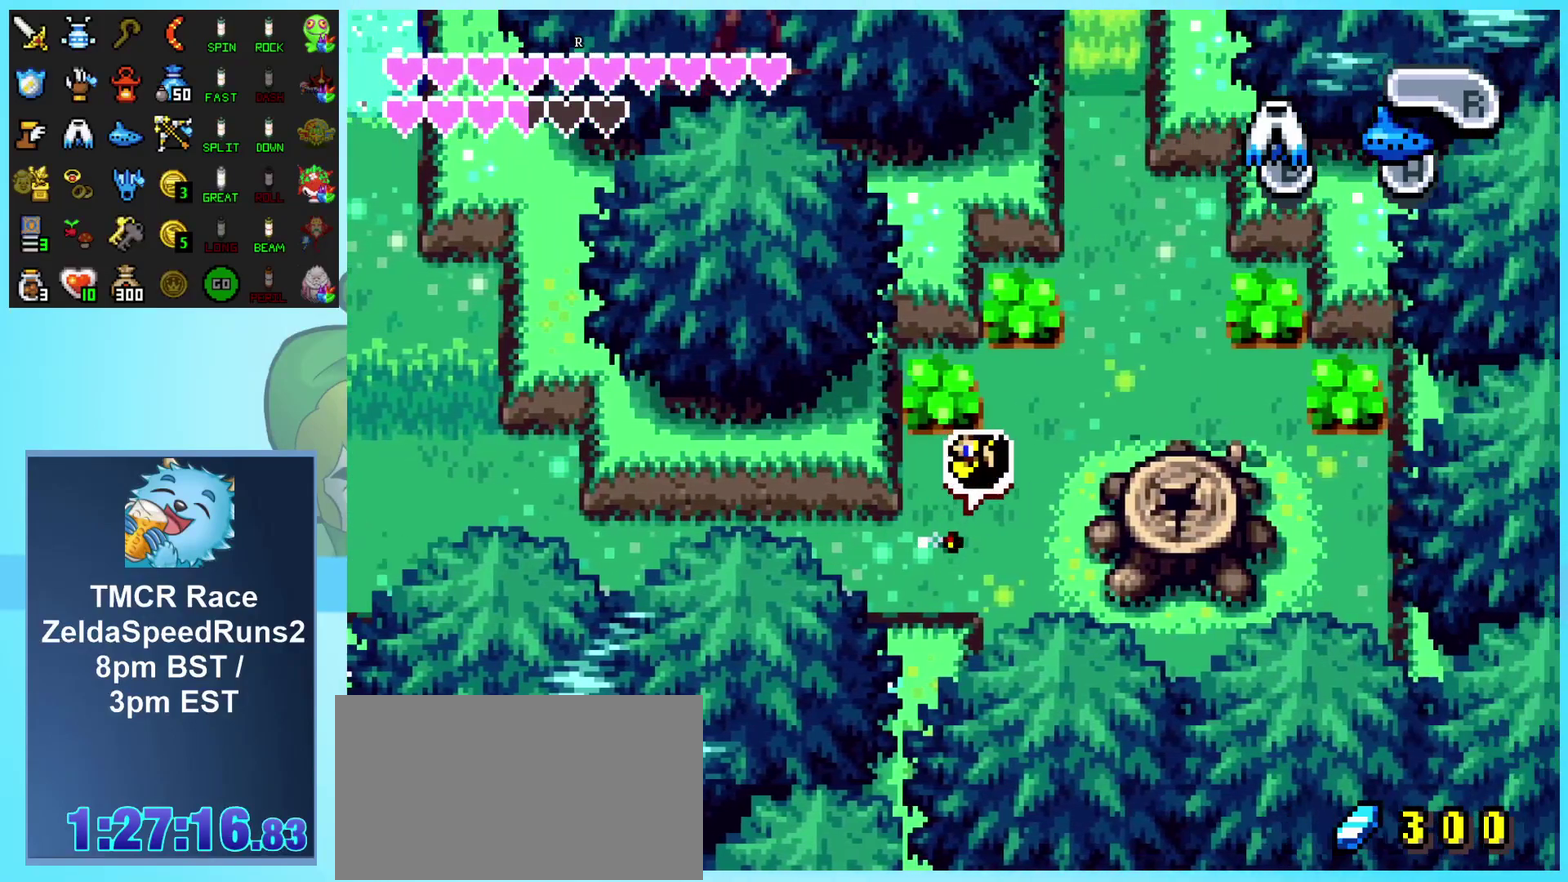
Gameplay with a controller (Nintendo layout); each line is a JSON object with the inputs held at the frame after it. "events" lists button and stick changes between this image and that frame as [ms after this image, input, new state], when the widget could be followed in between. Not read: DPAD_RIGHT L1 L3 R3 START.
{"buttons": ["R1"], "events": [[150, "R1", "down"], [233, "R1", "up"], [317, "R1", "down"], [400, "R1", "up"], [467, "R1", "down"]]}
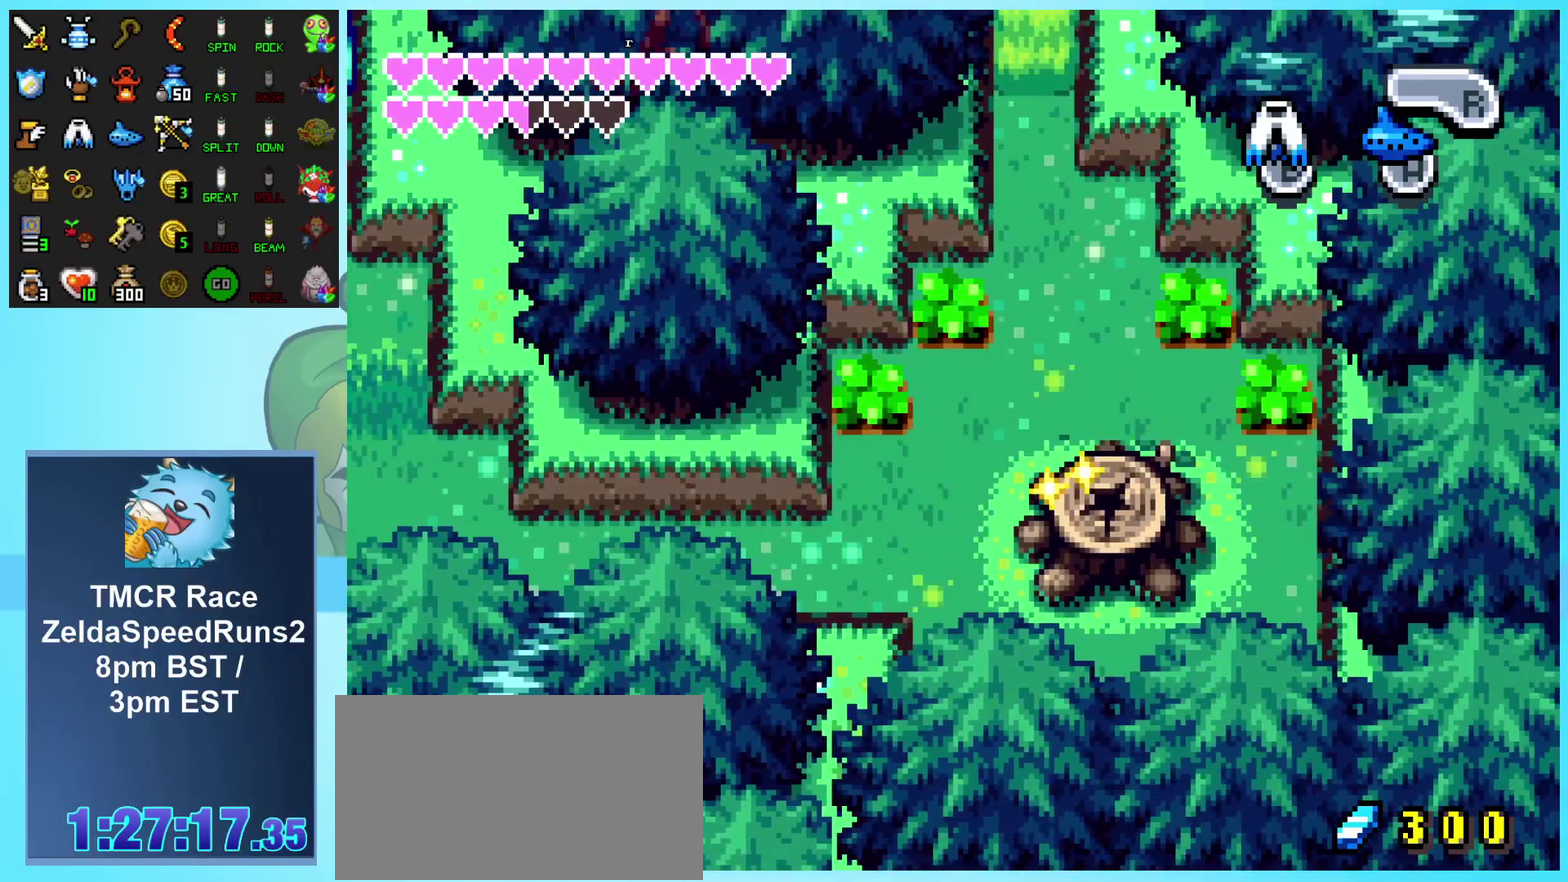
{"buttons": [], "events": [[267, "R1", "up"]]}
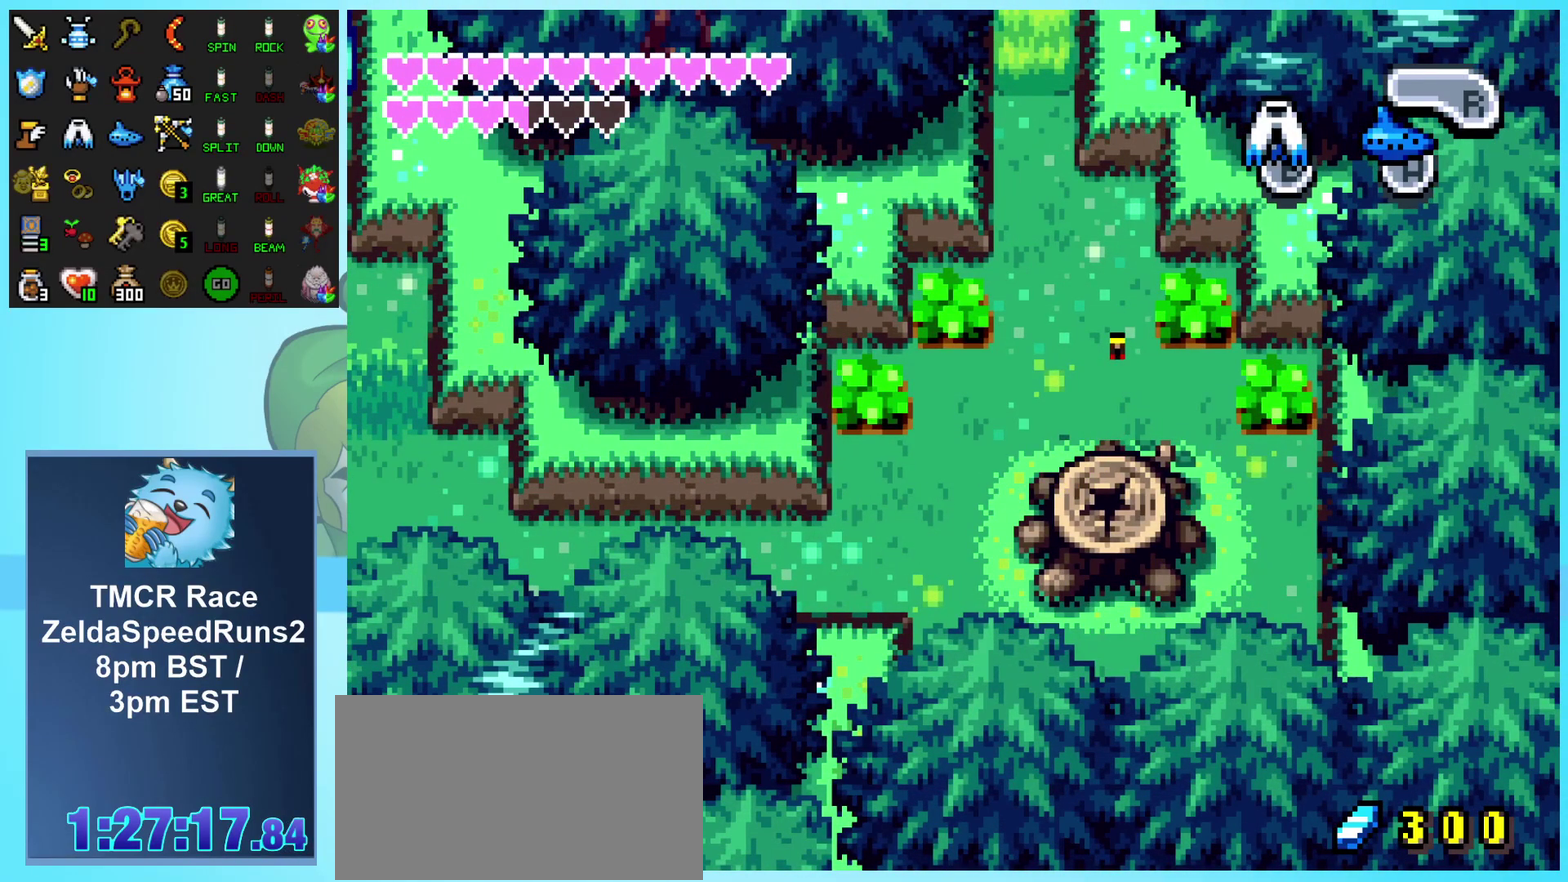
{"buttons": [], "events": []}
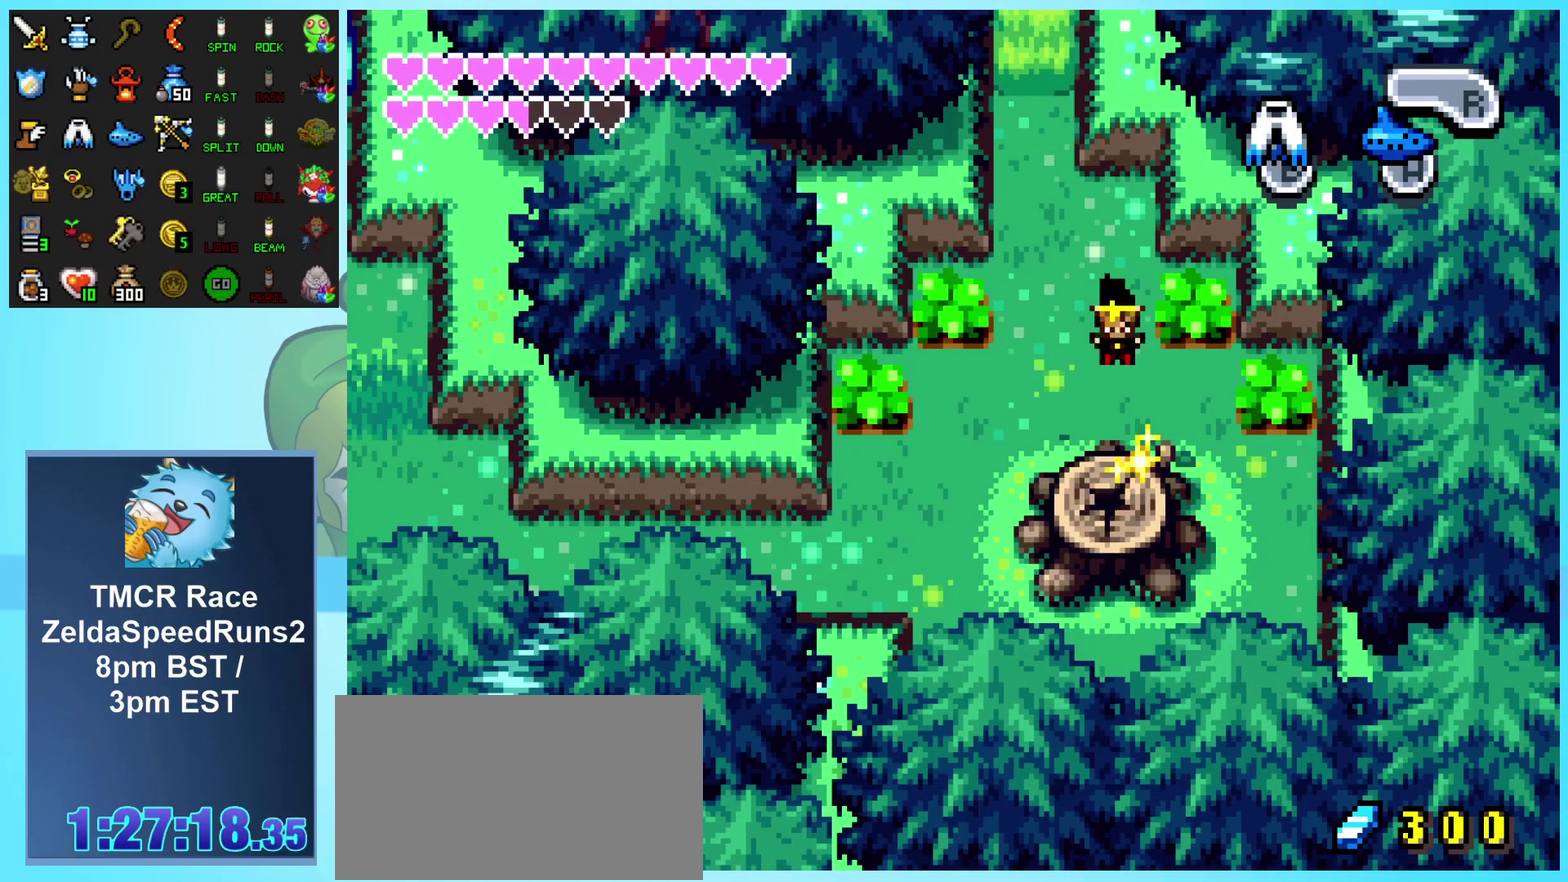
{"buttons": [], "events": []}
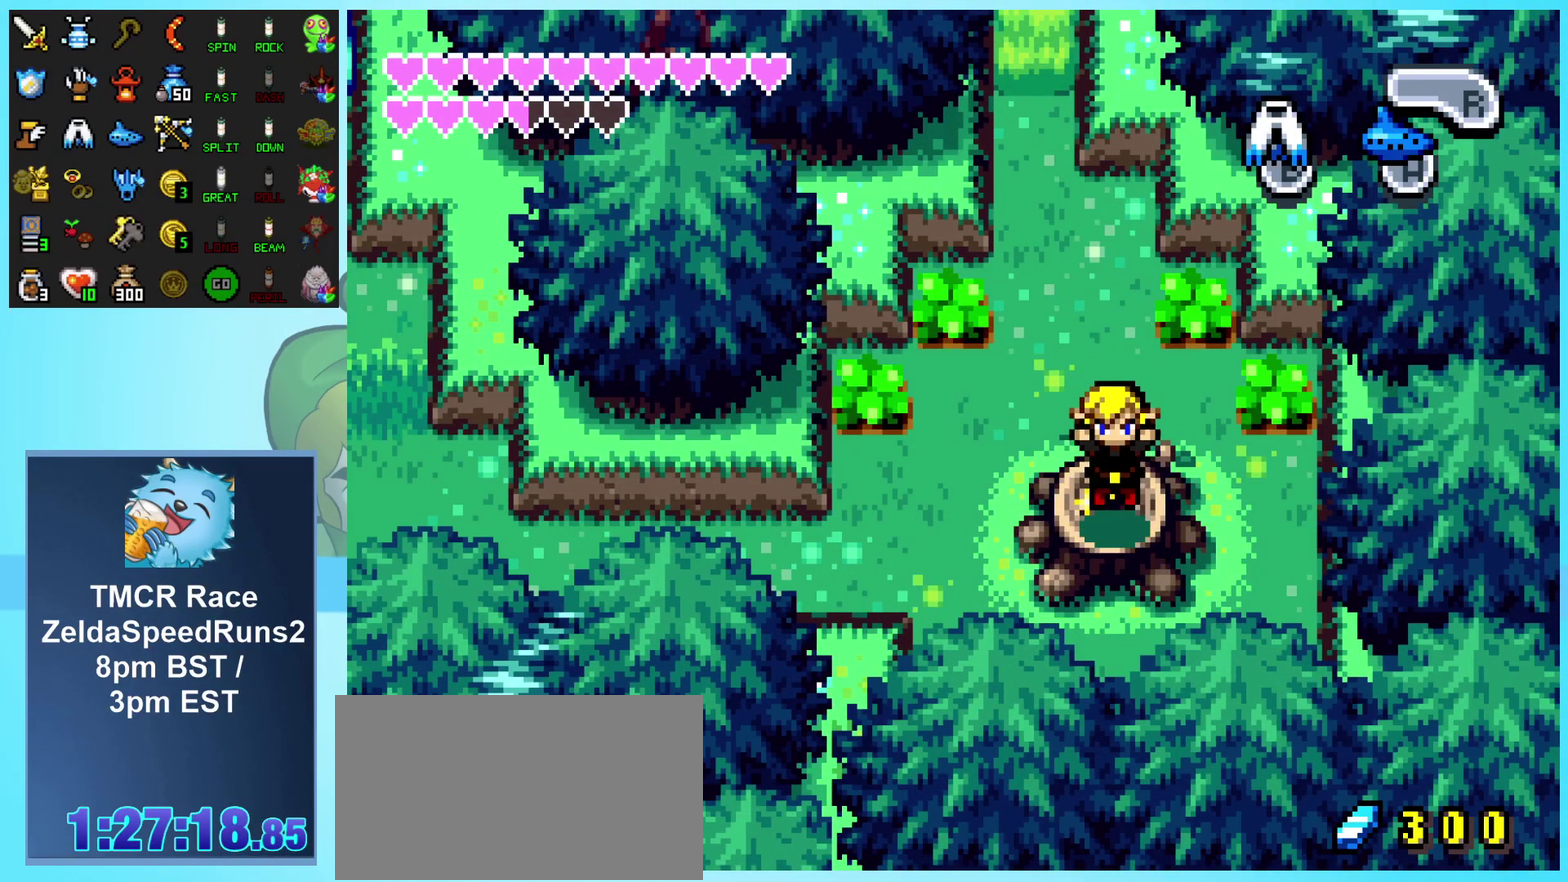
{"buttons": [], "events": [[217, "A", "down"], [300, "A", "up"], [367, "A", "down"], [467, "A", "up"]]}
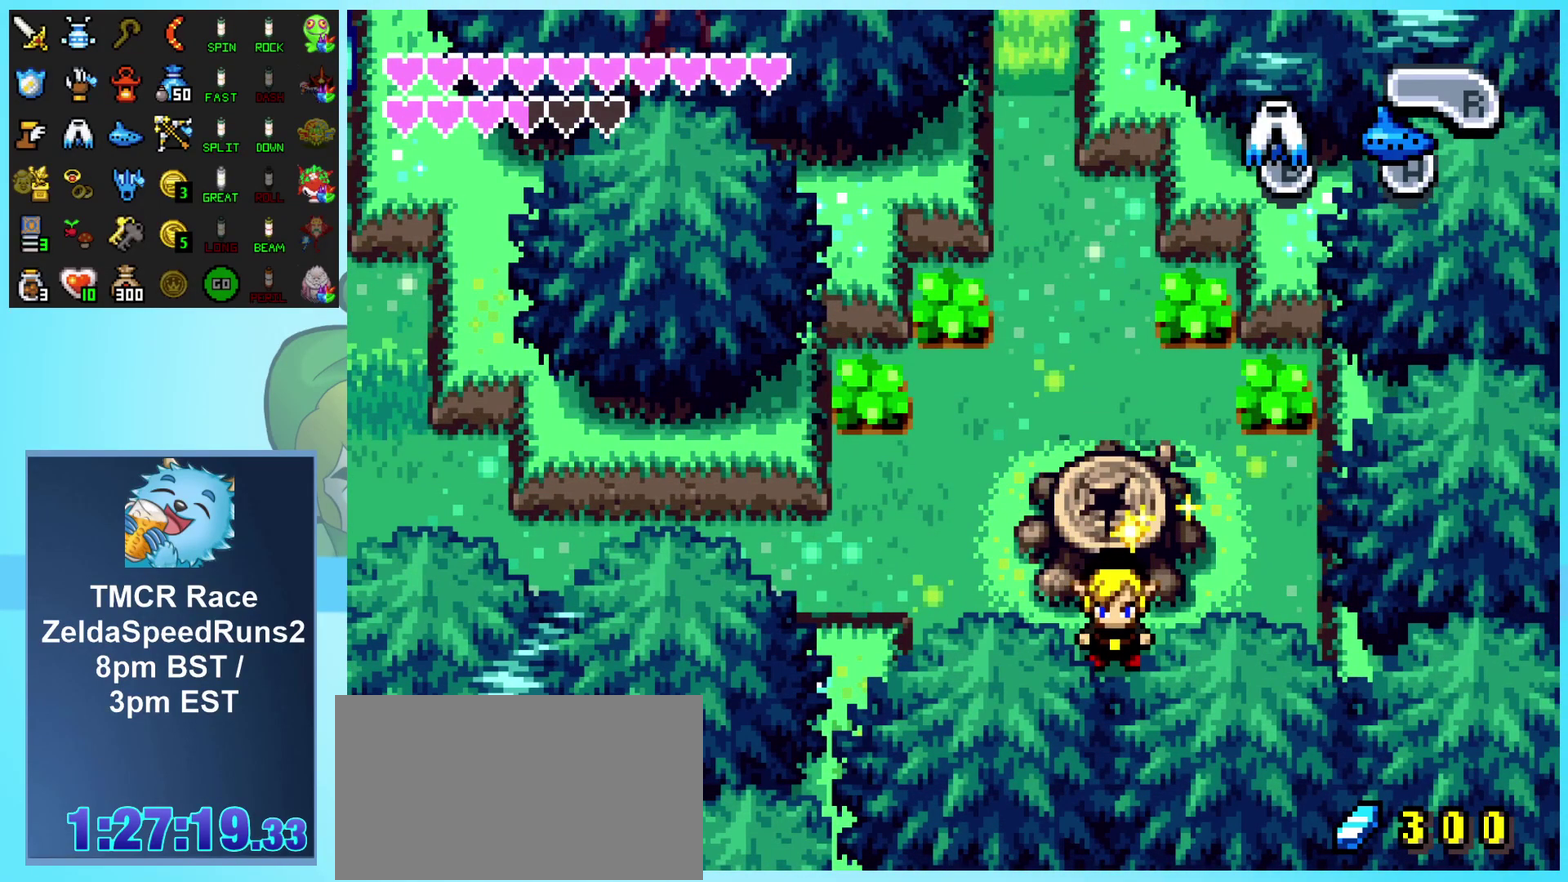
{"buttons": ["A"], "events": [[33, "A", "down"], [117, "A", "up"], [183, "A", "down"], [267, "A", "up"], [317, "A", "down"], [400, "A", "up"], [483, "A", "down"]]}
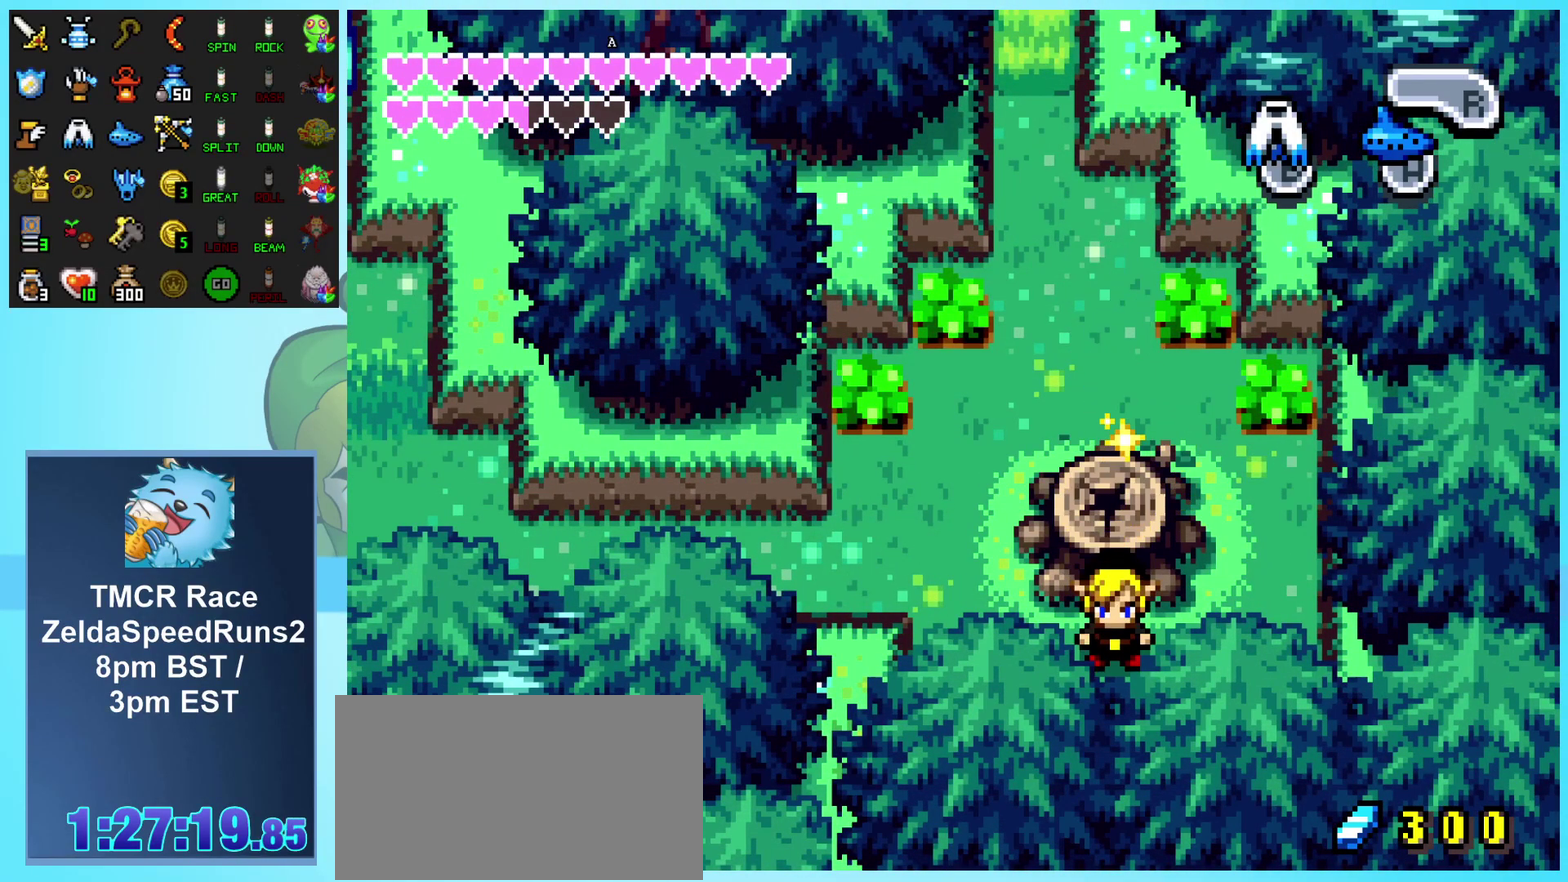
{"buttons": [], "events": [[50, "A", "up"], [117, "A", "down"], [200, "A", "up"], [250, "A", "down"], [333, "A", "up"], [400, "A", "down"], [467, "A", "up"]]}
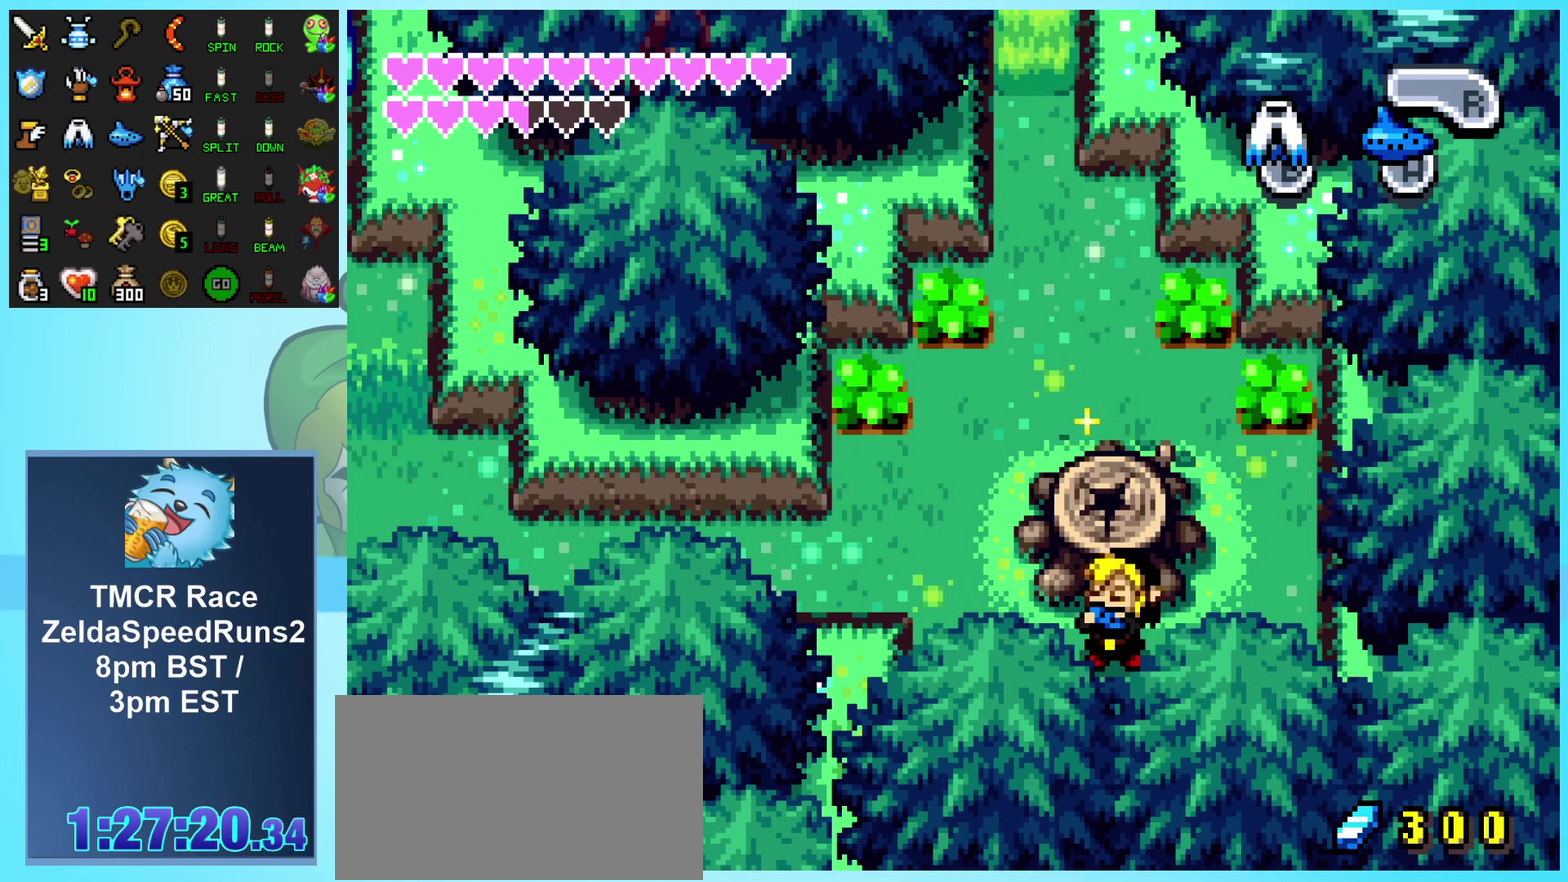
{"buttons": [], "events": [[33, "A", "down"], [117, "A", "up"], [183, "A", "down"], [267, "A", "up"], [333, "A", "down"], [467, "A", "up"]]}
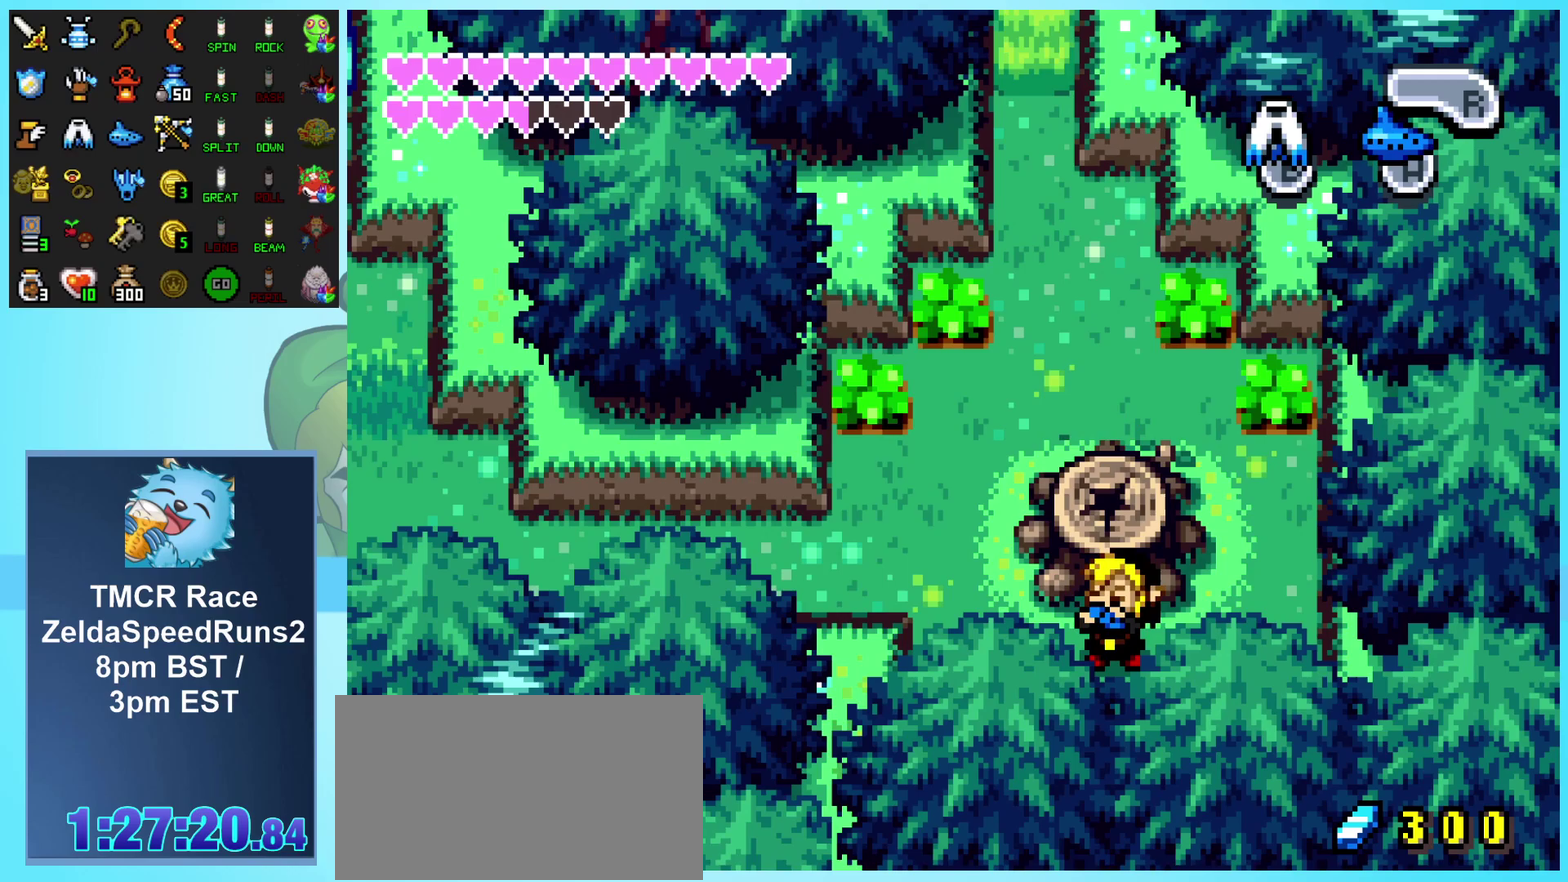
{"buttons": [], "events": []}
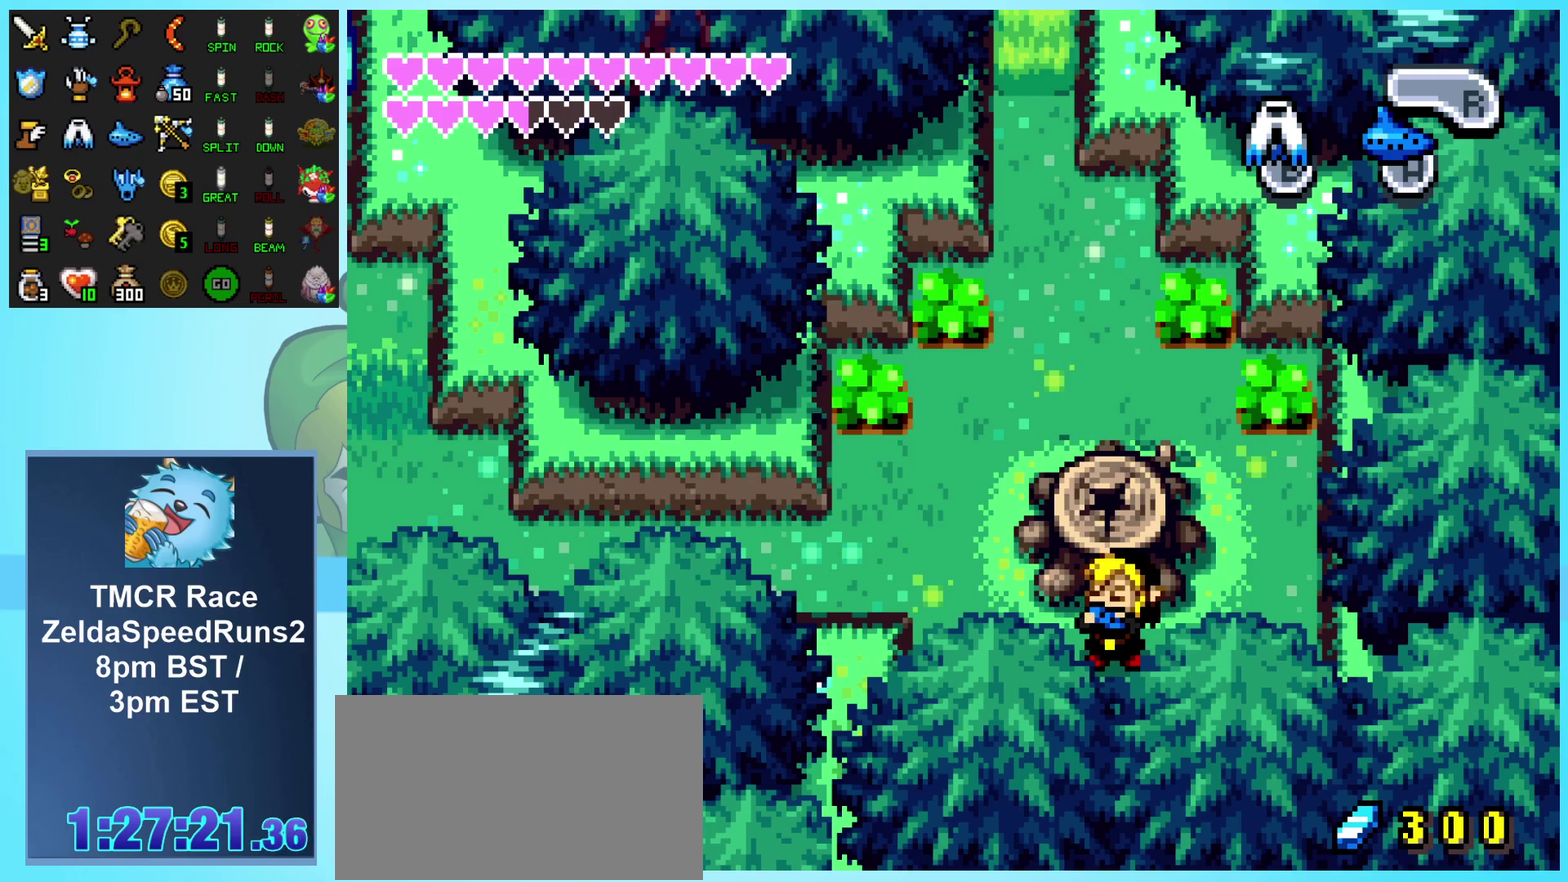
{"buttons": [], "events": []}
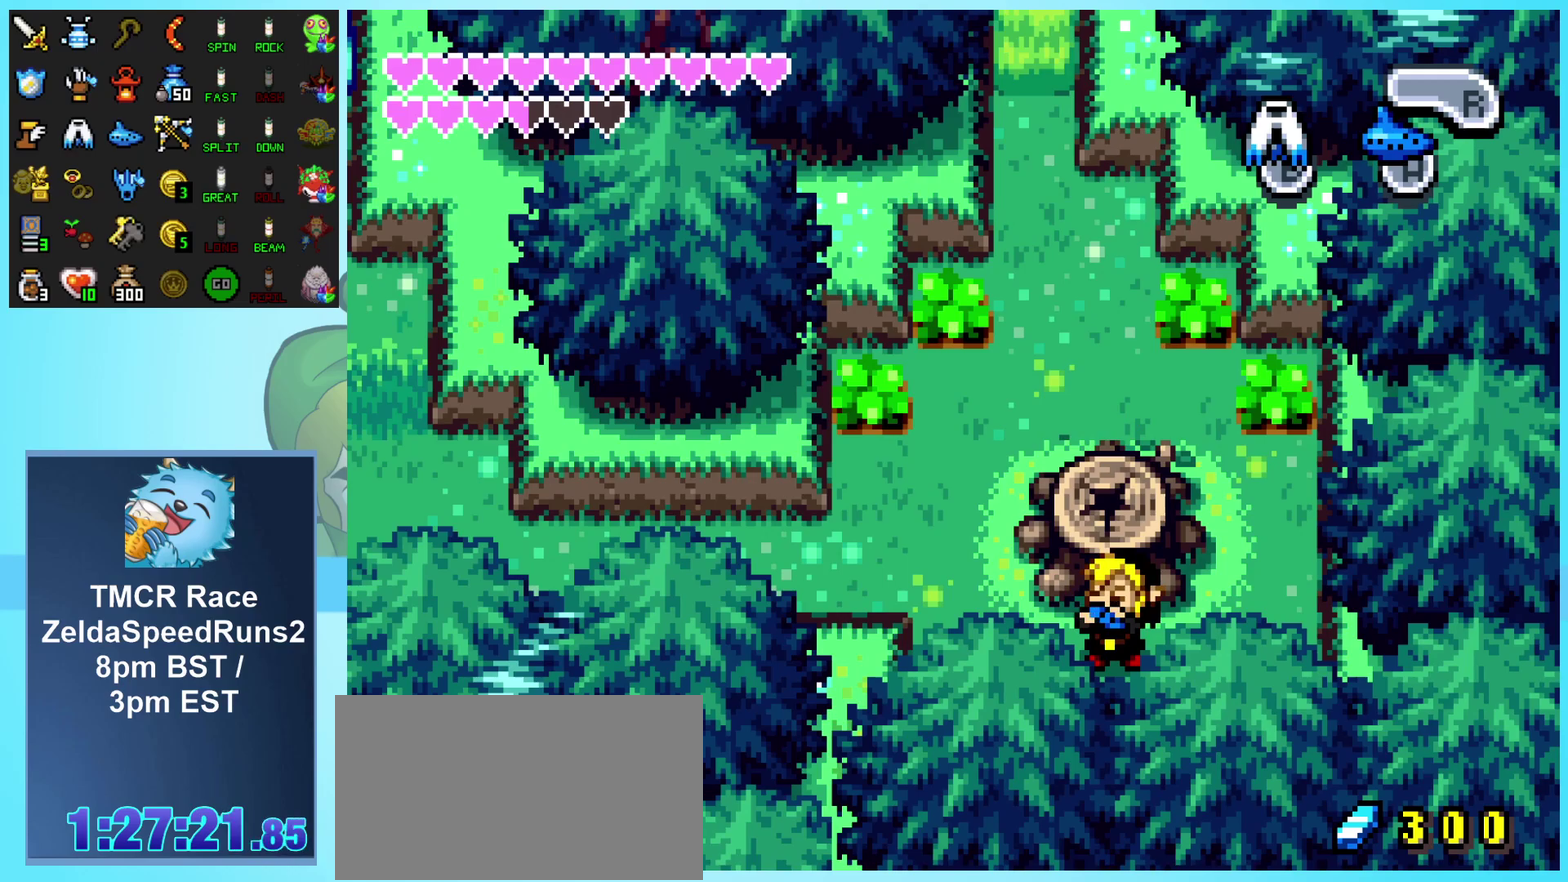
{"buttons": [], "events": []}
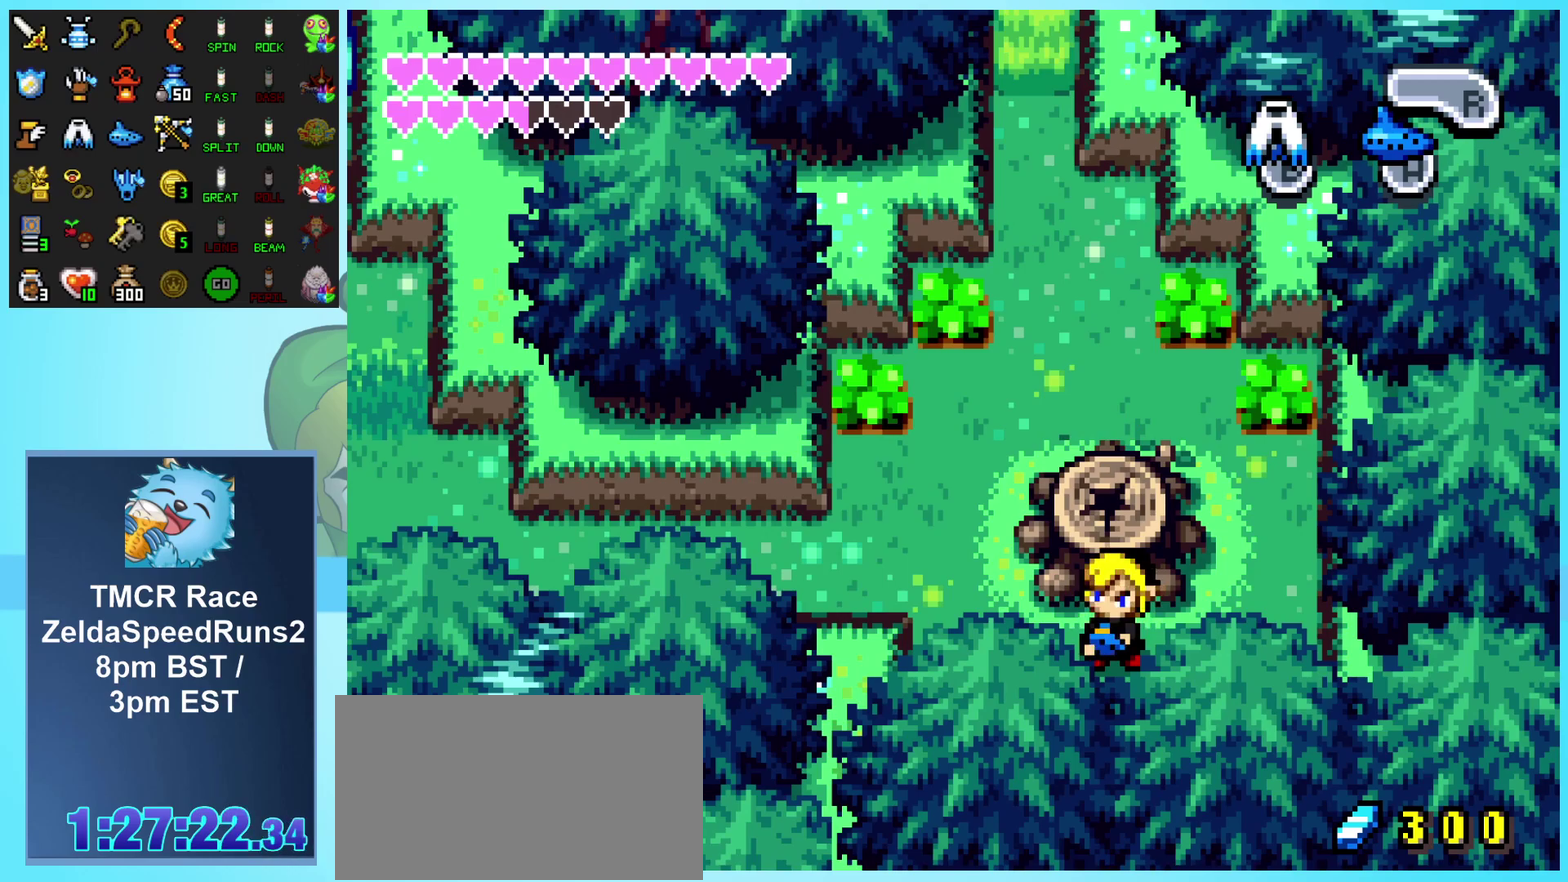
{"buttons": [], "events": []}
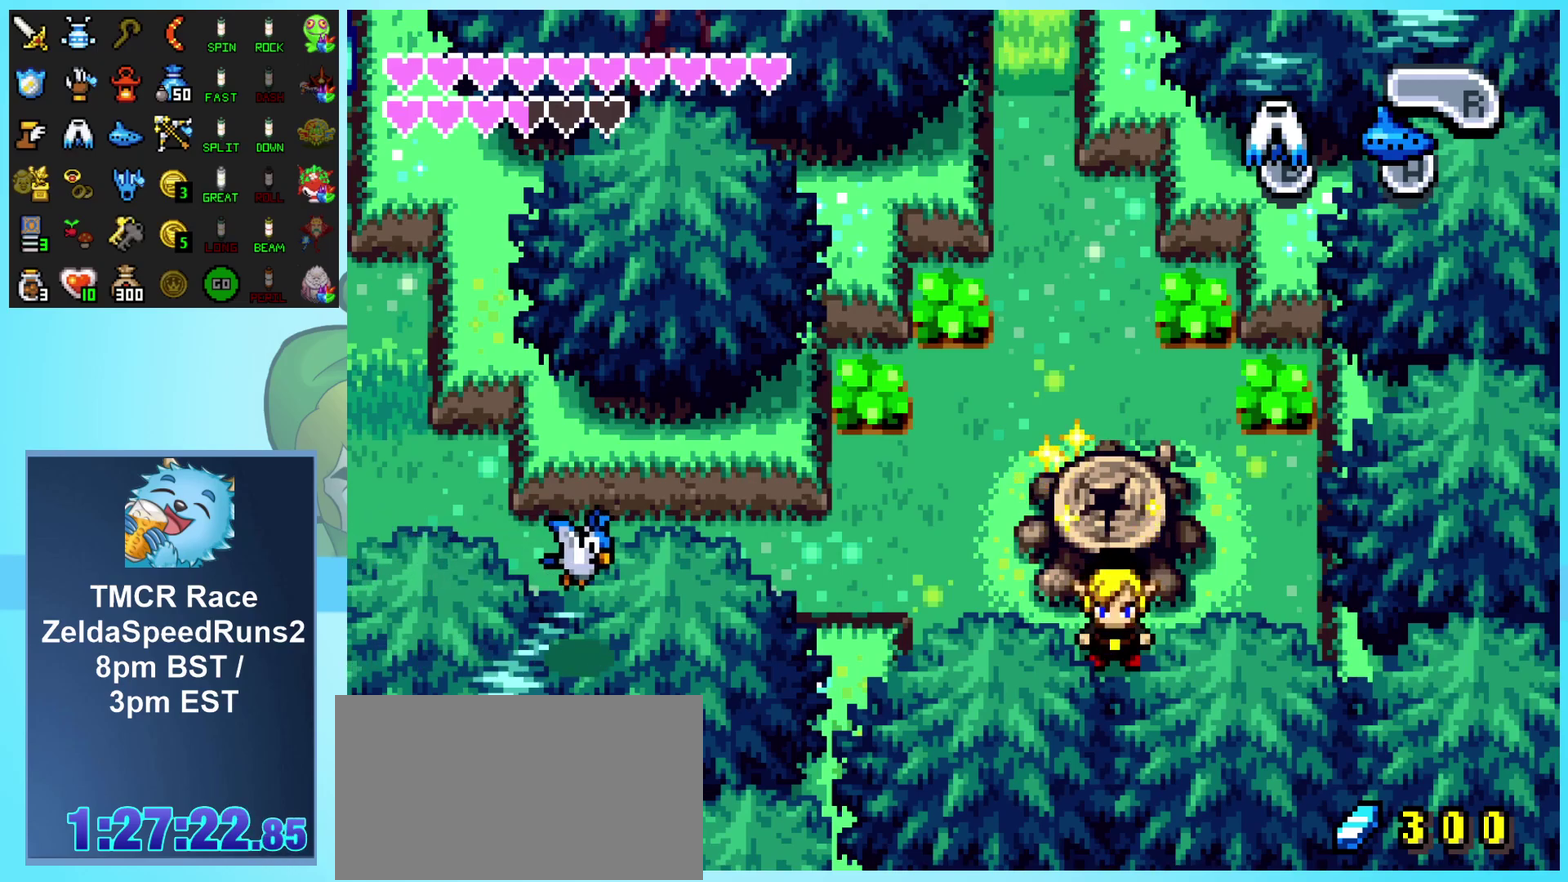
{"buttons": [], "events": []}
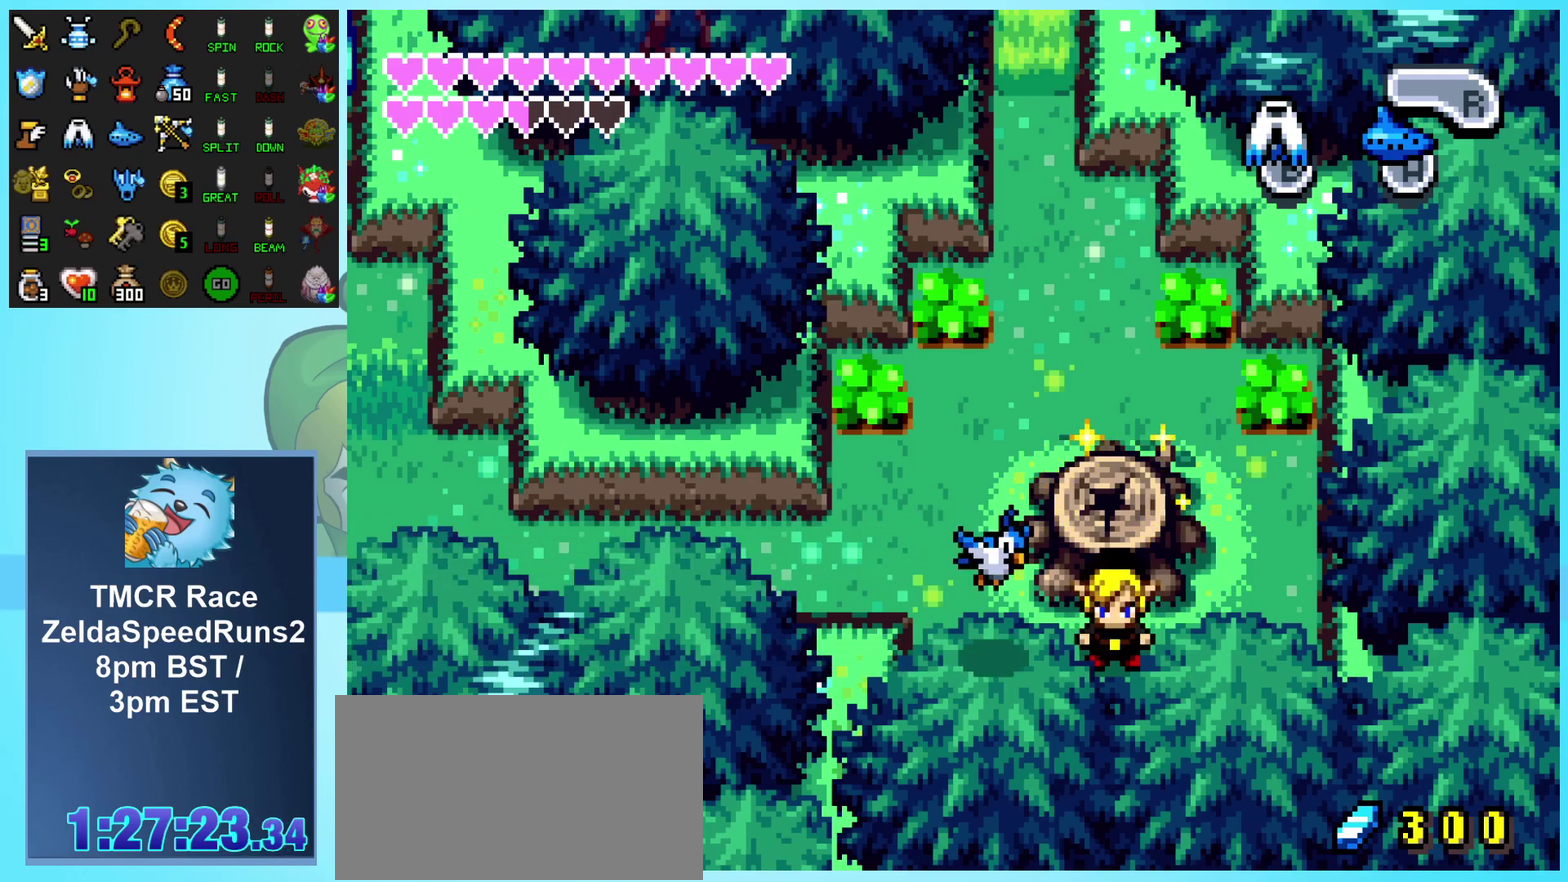
{"buttons": [], "events": []}
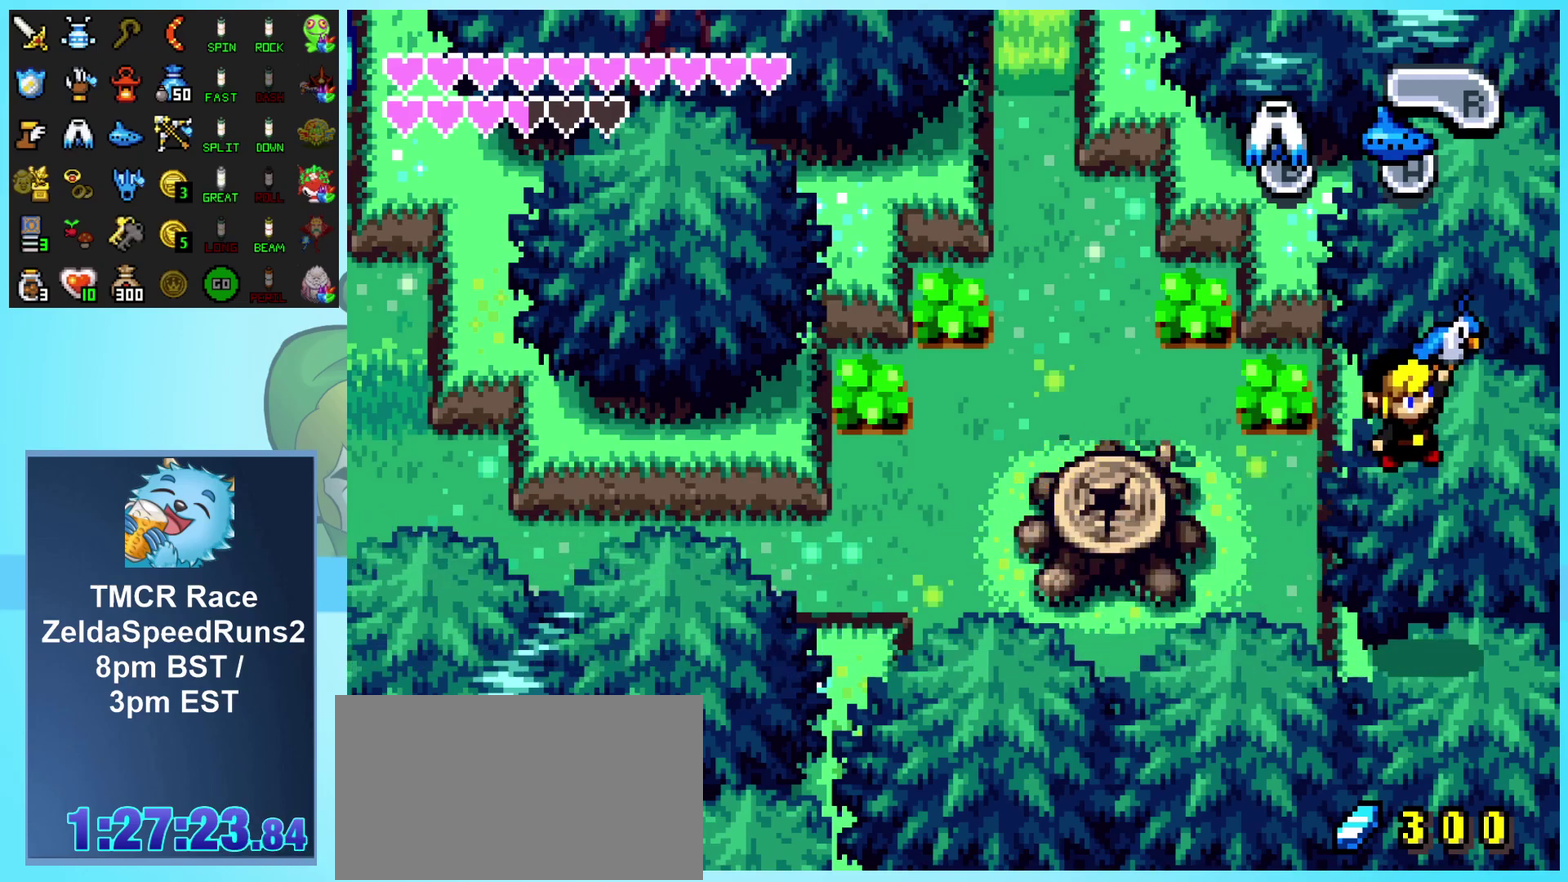
{"buttons": [], "events": []}
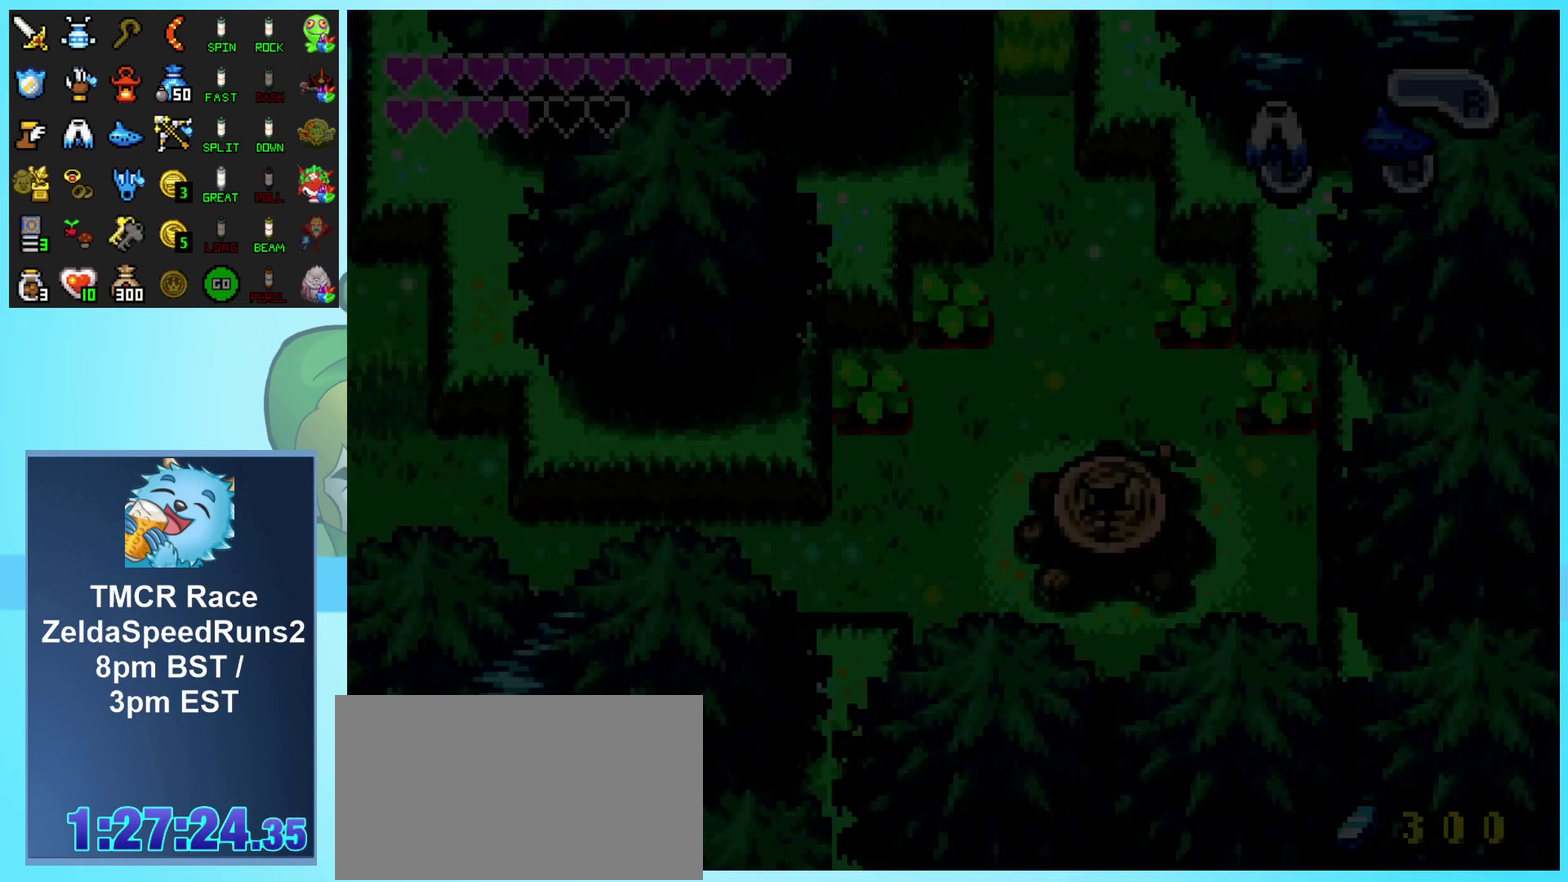
{"buttons": [], "events": []}
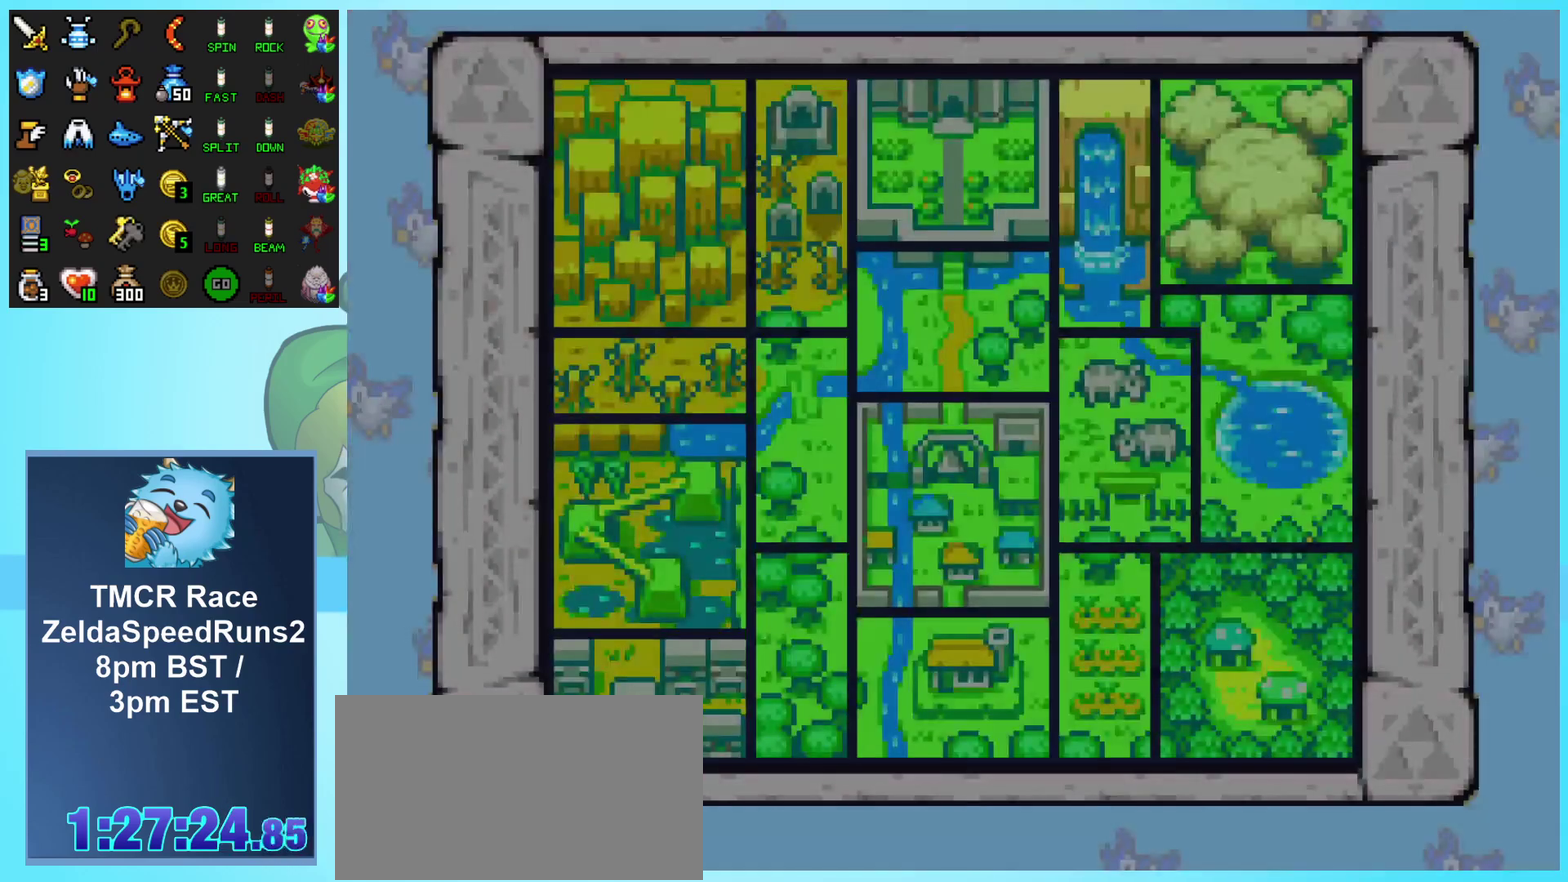
{"buttons": [], "events": []}
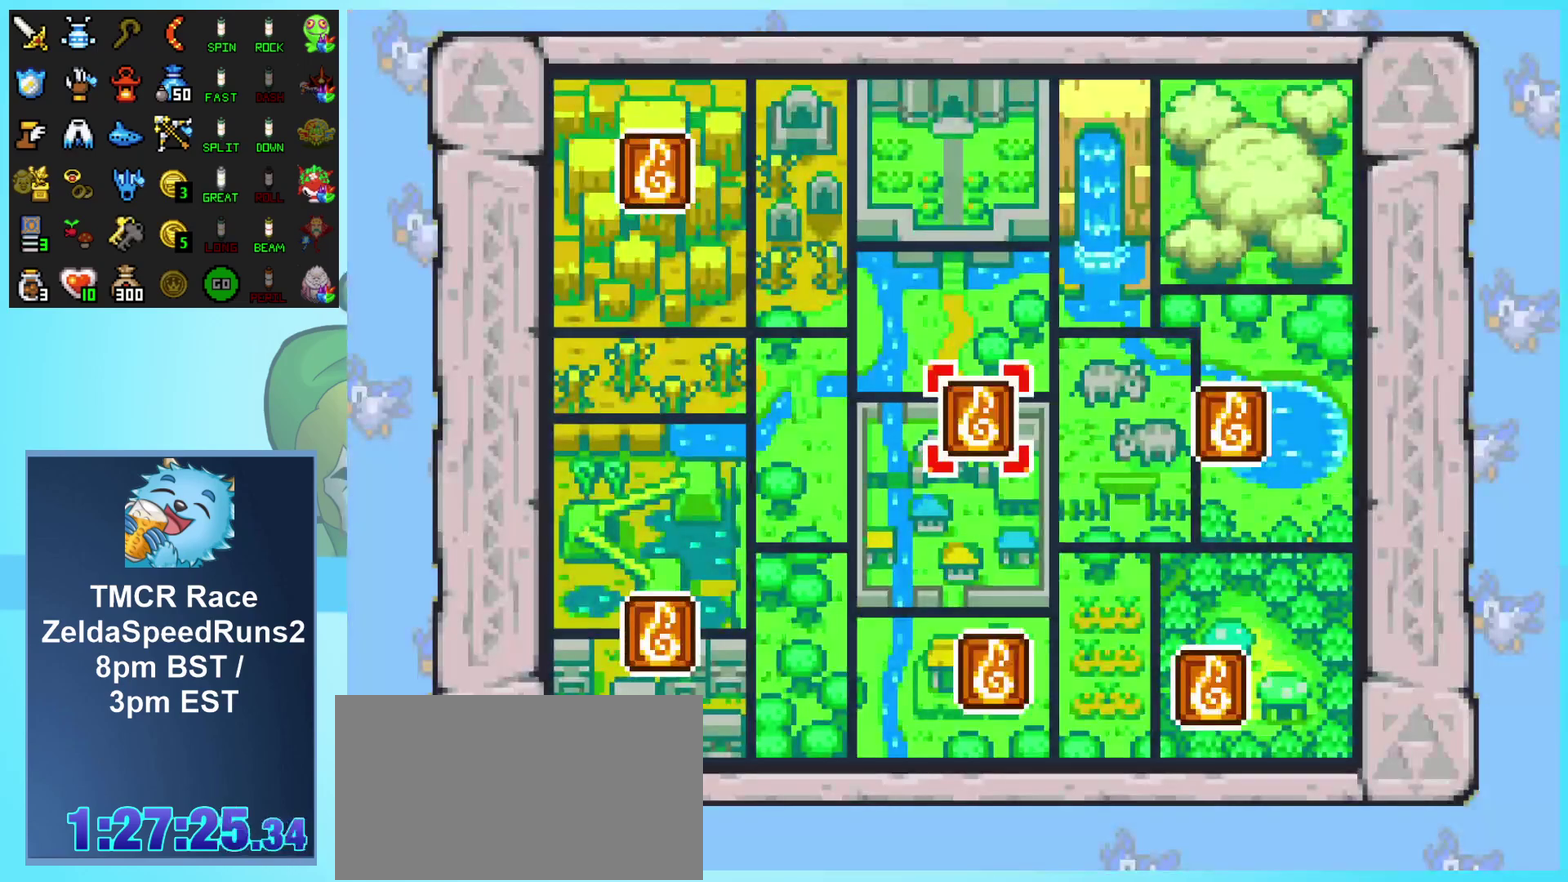
{"buttons": ["A"], "events": [[233, "A", "down"], [317, "A", "up"], [433, "A", "down"]]}
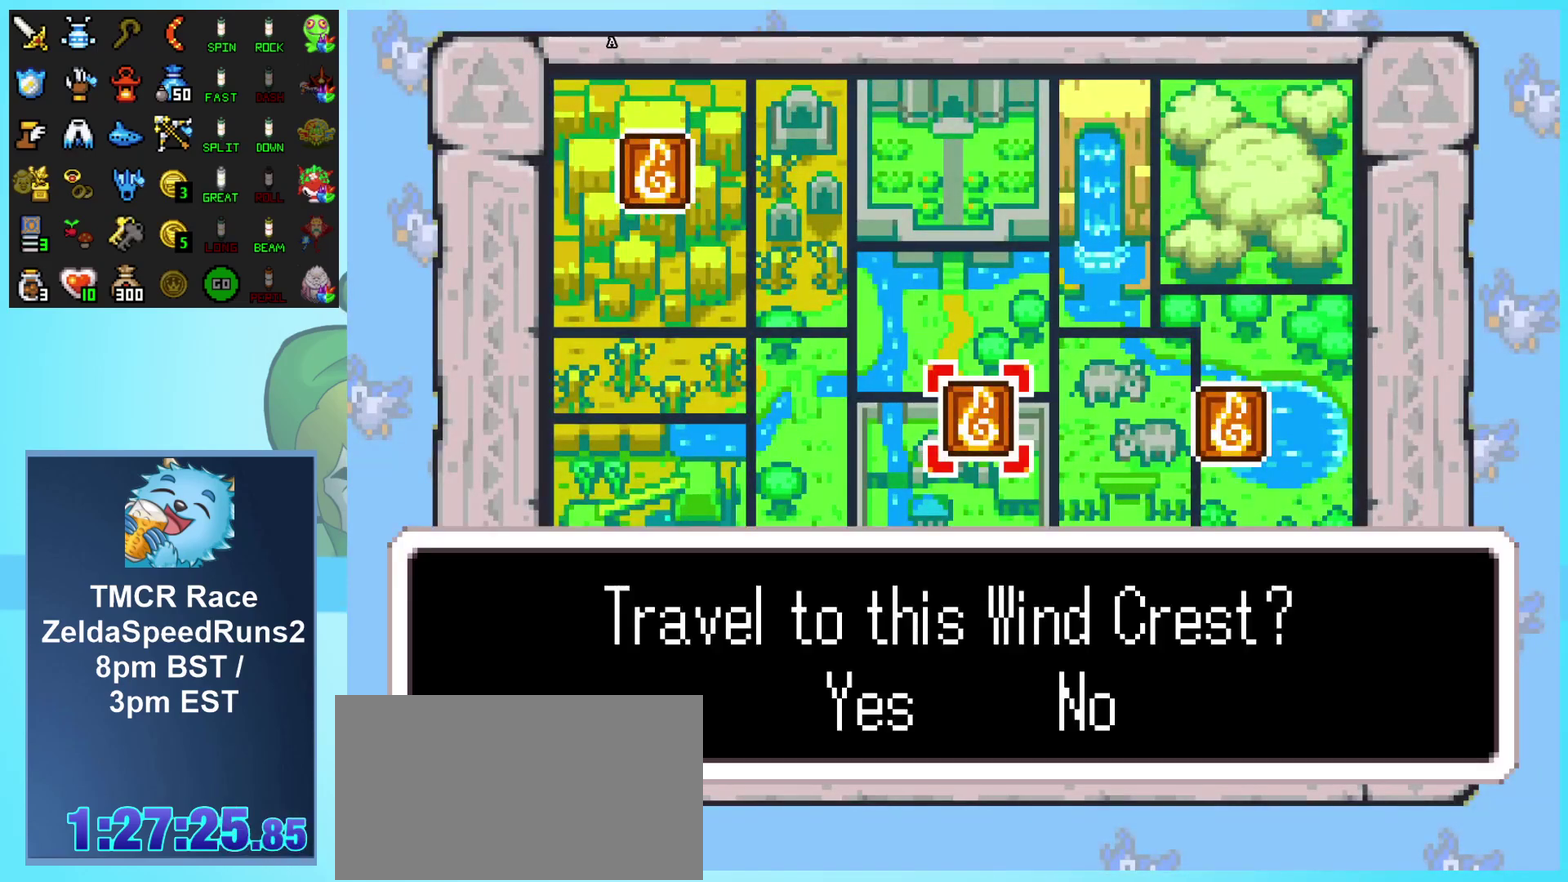
{"buttons": [], "events": [[50, "A", "up"], [117, "A", "down"], [183, "A", "up"], [267, "A", "down"], [333, "A", "up"]]}
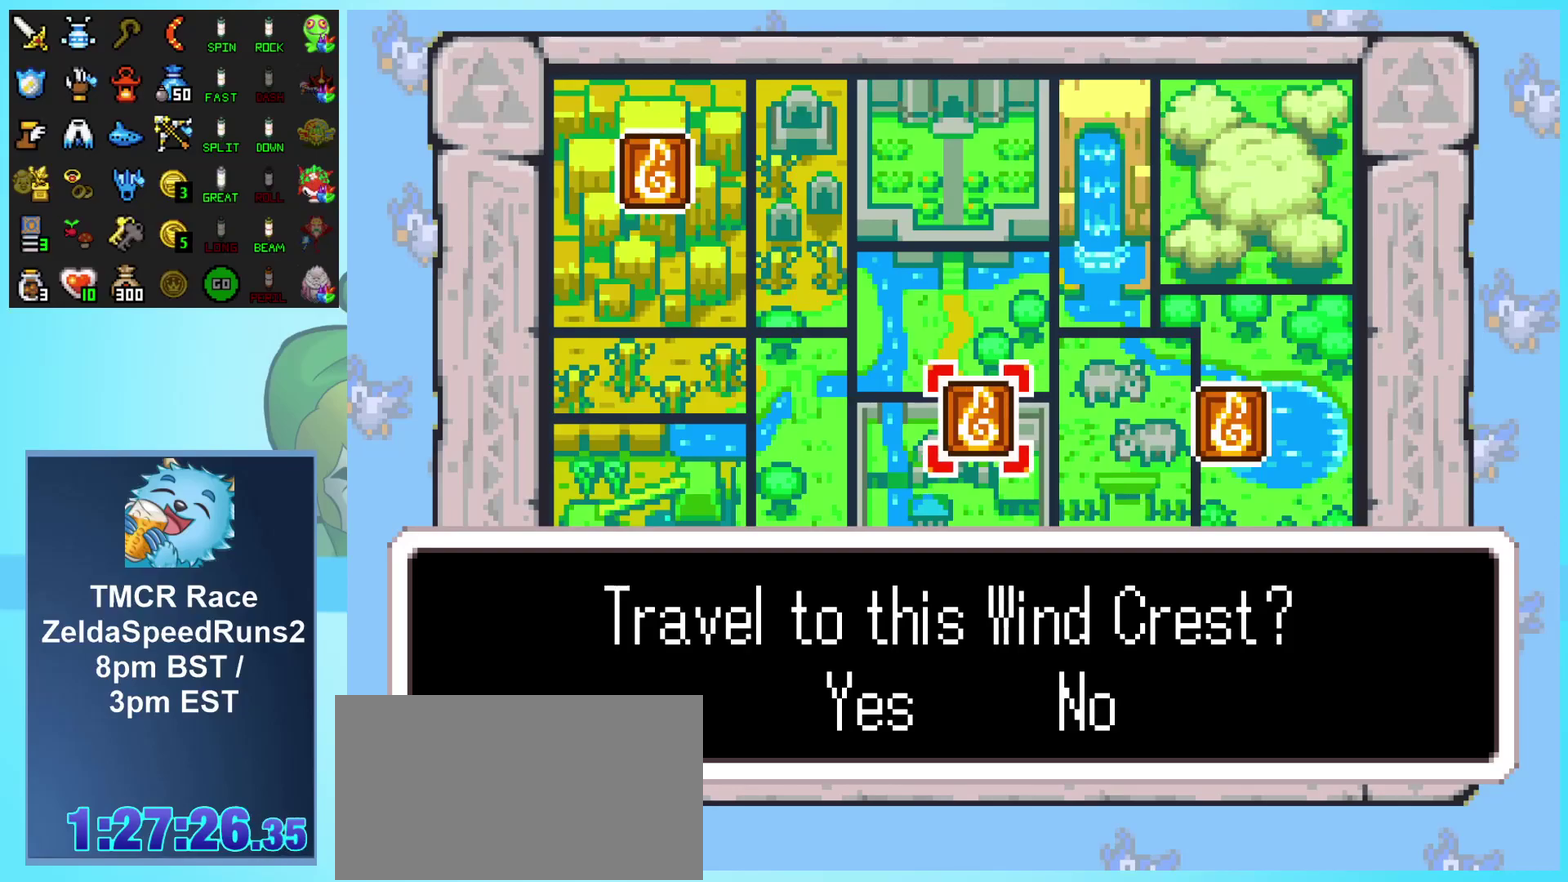
{"buttons": [], "events": []}
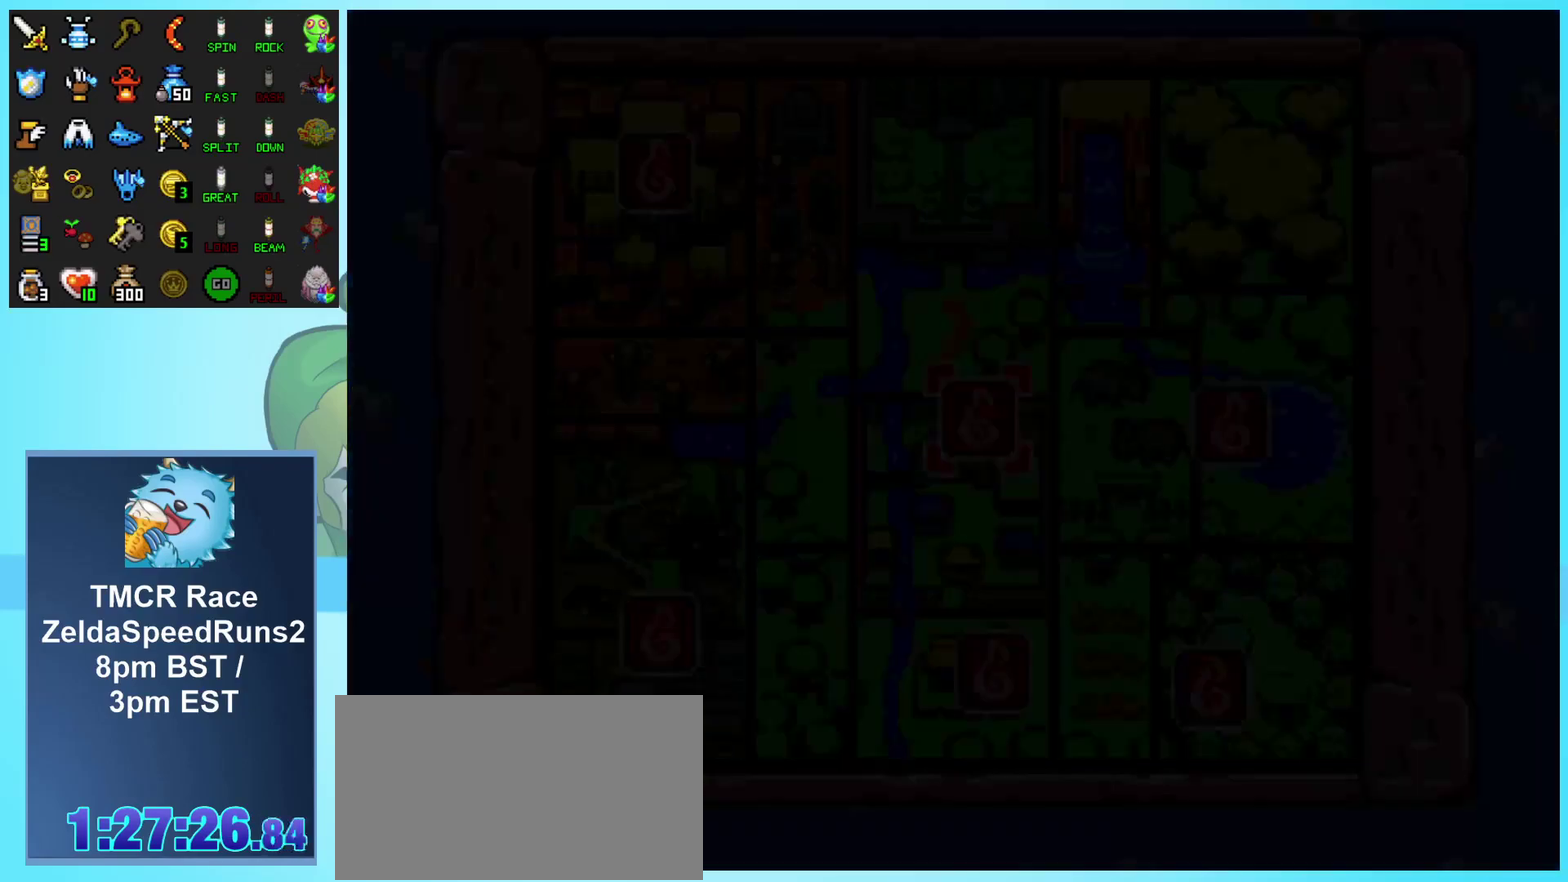
{"buttons": [], "events": []}
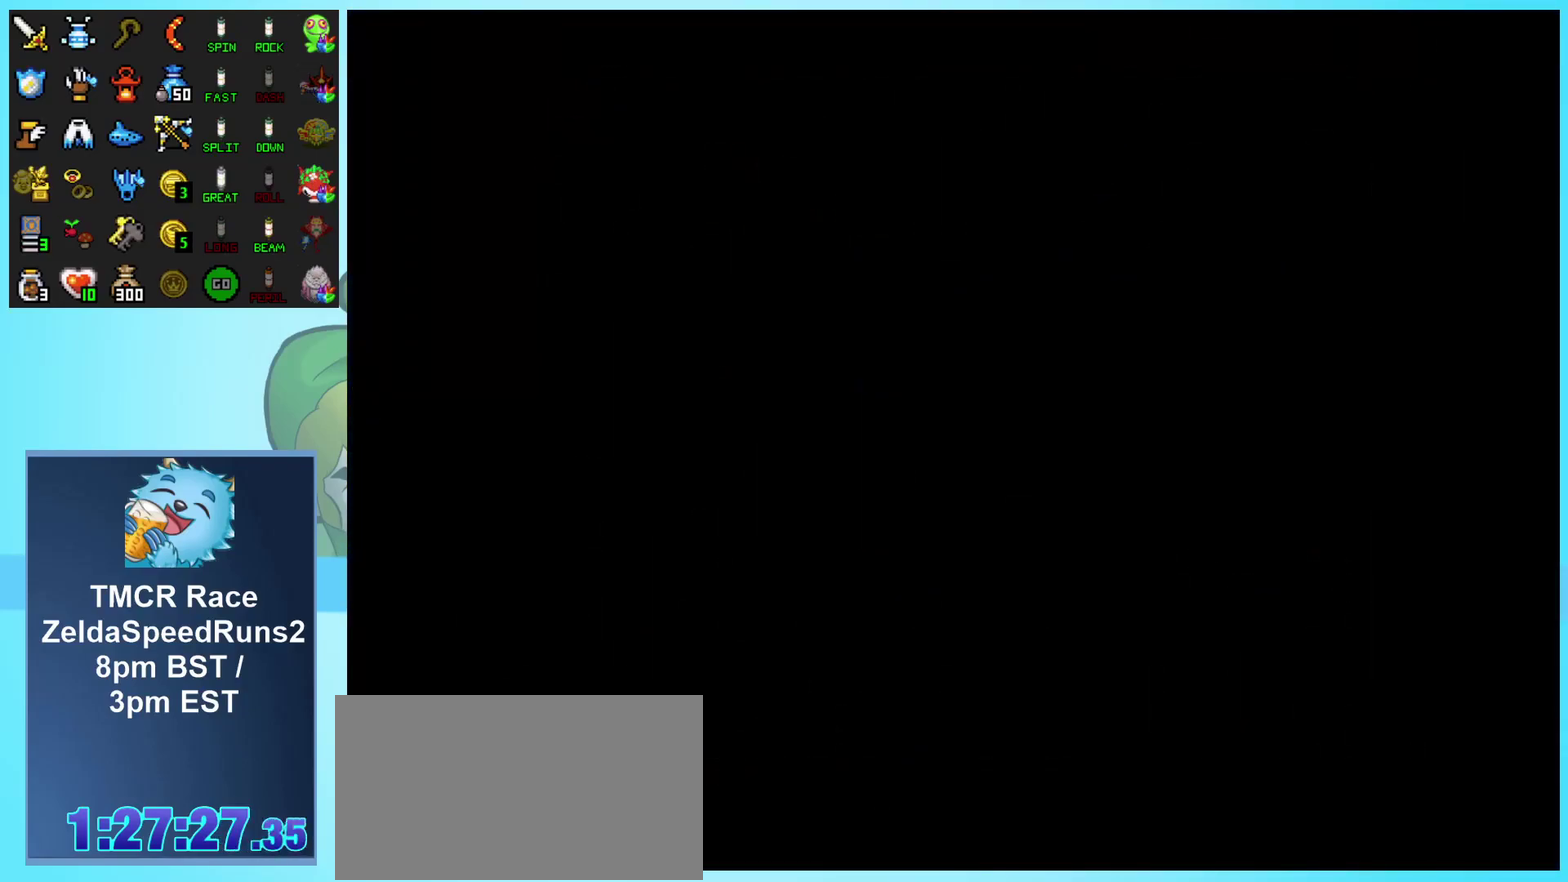
{"buttons": [], "events": []}
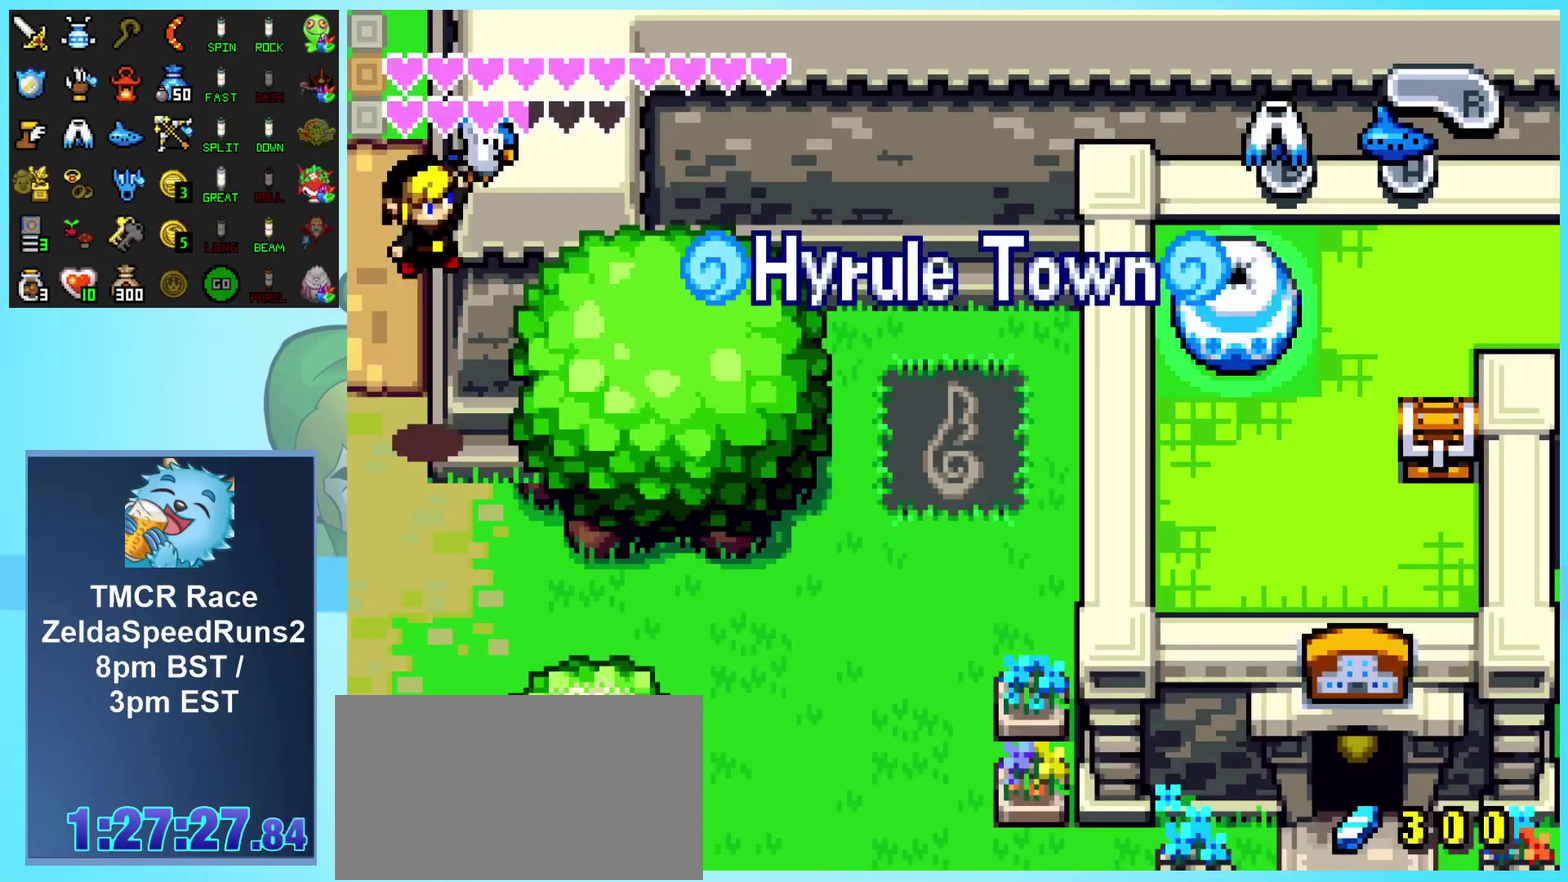
{"buttons": ["DPAD_DOWN", "DPAD_LEFT"], "events": [[183, "DPAD_LEFT", "down"], [217, "DPAD_DOWN", "down"]]}
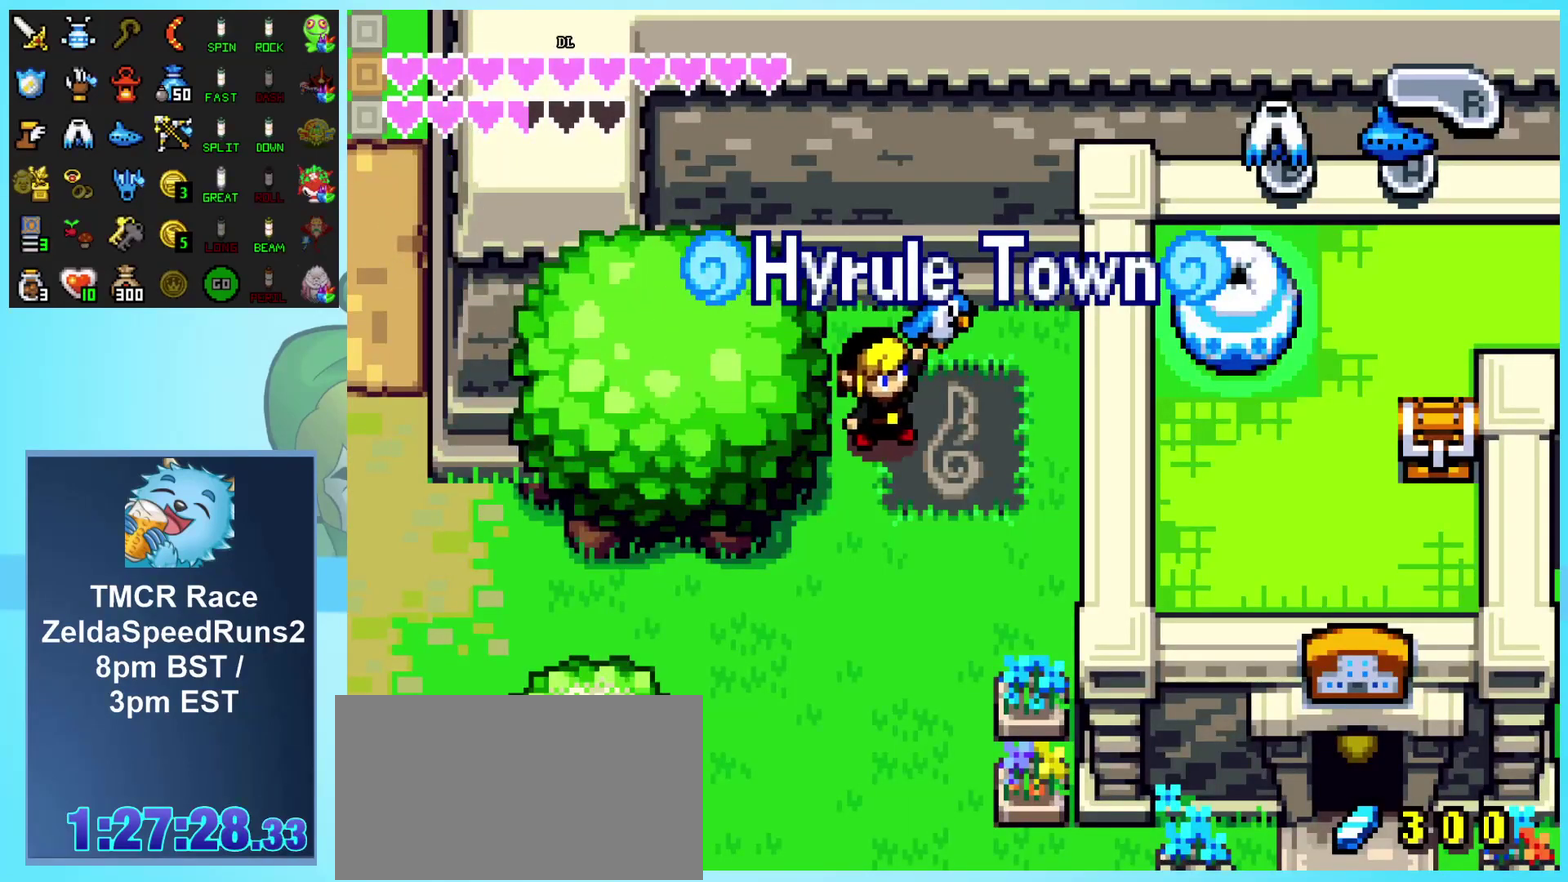
{"buttons": ["DPAD_DOWN", "DPAD_LEFT"], "events": []}
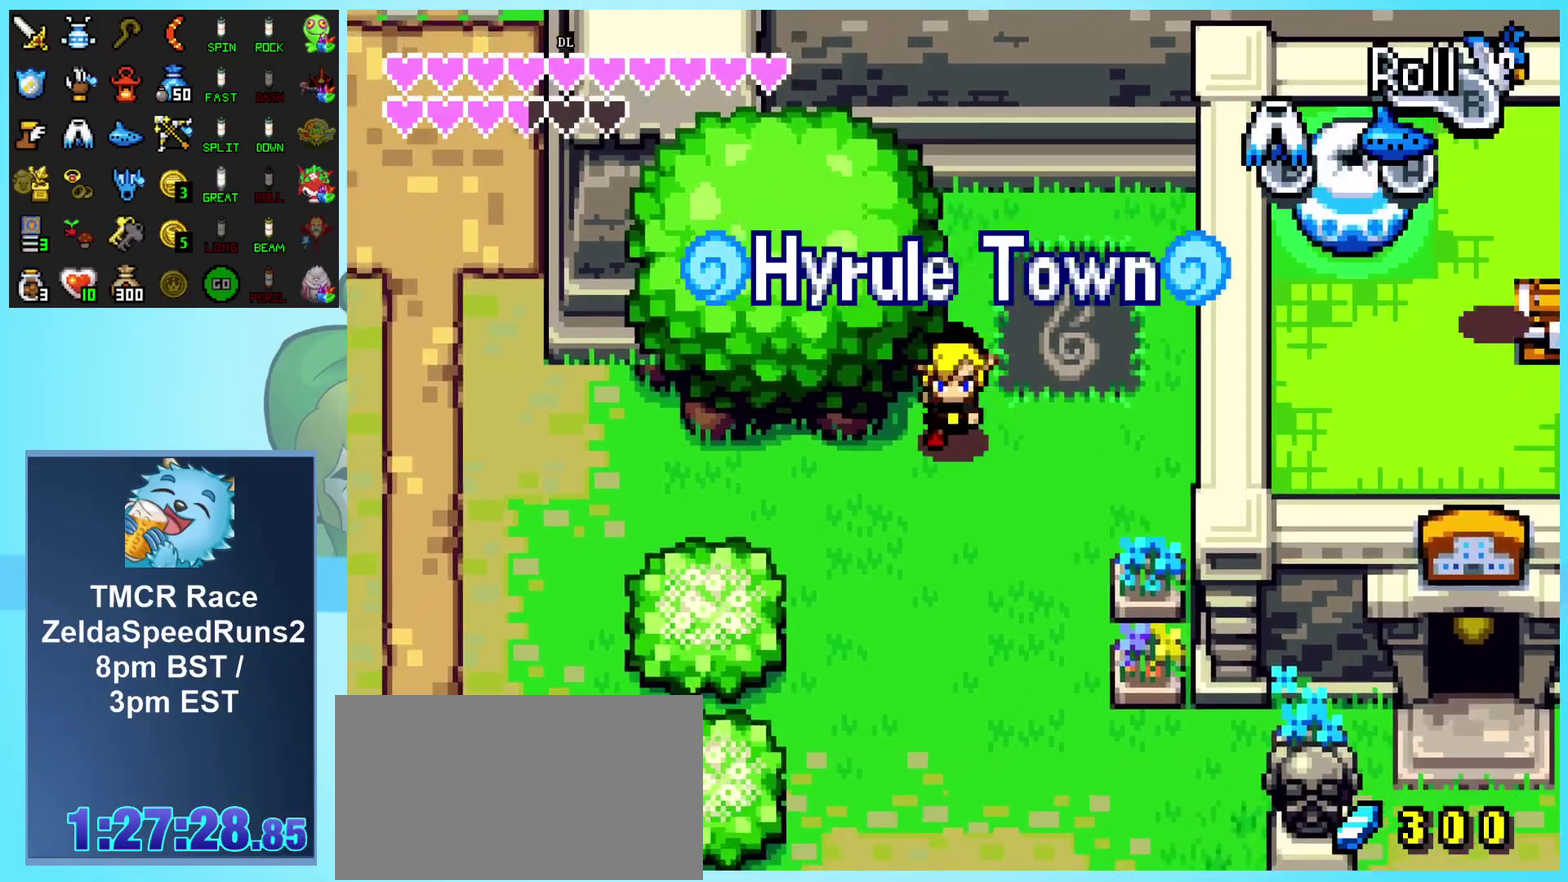
{"buttons": ["DPAD_LEFT"], "events": [[183, "DPAD_DOWN", "up"], [267, "R1", "down"], [500, "R1", "up"]]}
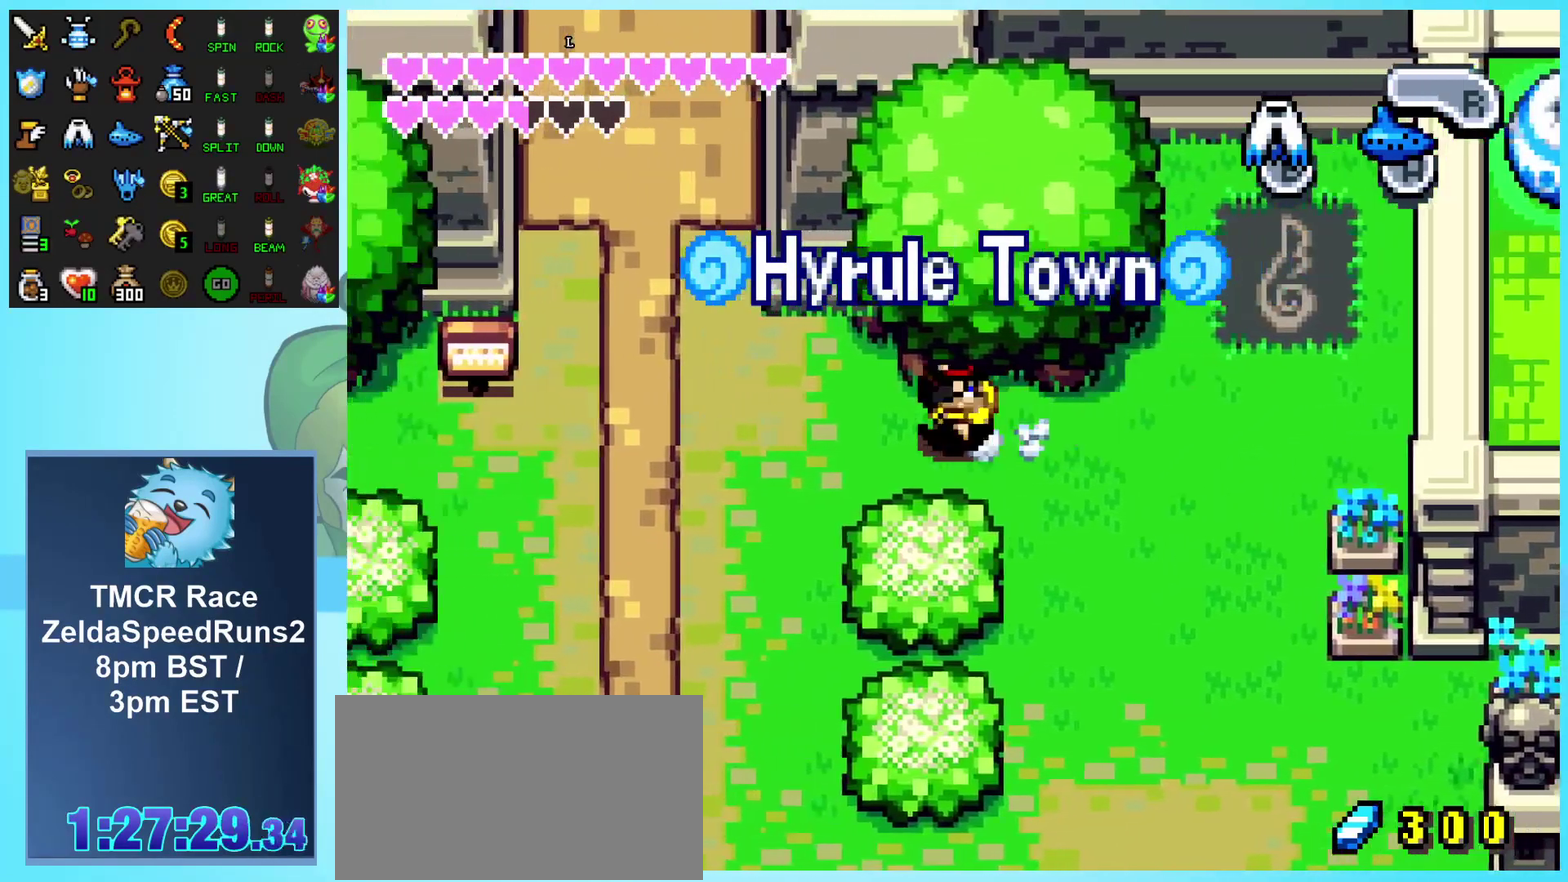
{"buttons": ["DPAD_UP"], "events": [[350, "DPAD_UP", "down"], [383, "DPAD_LEFT", "up"]]}
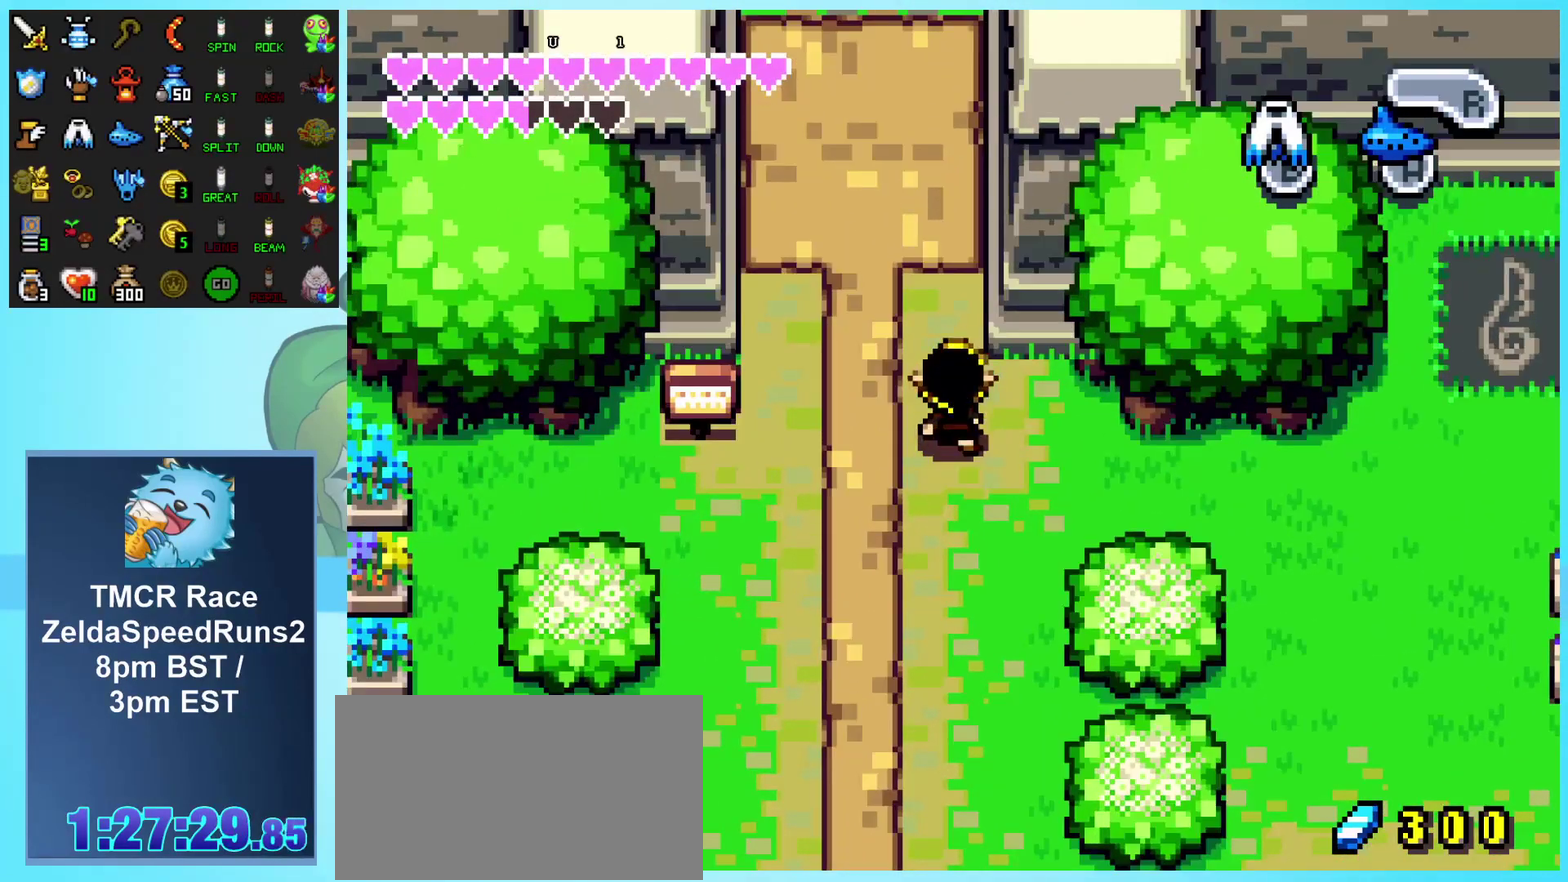
{"buttons": ["DPAD_UP"], "events": []}
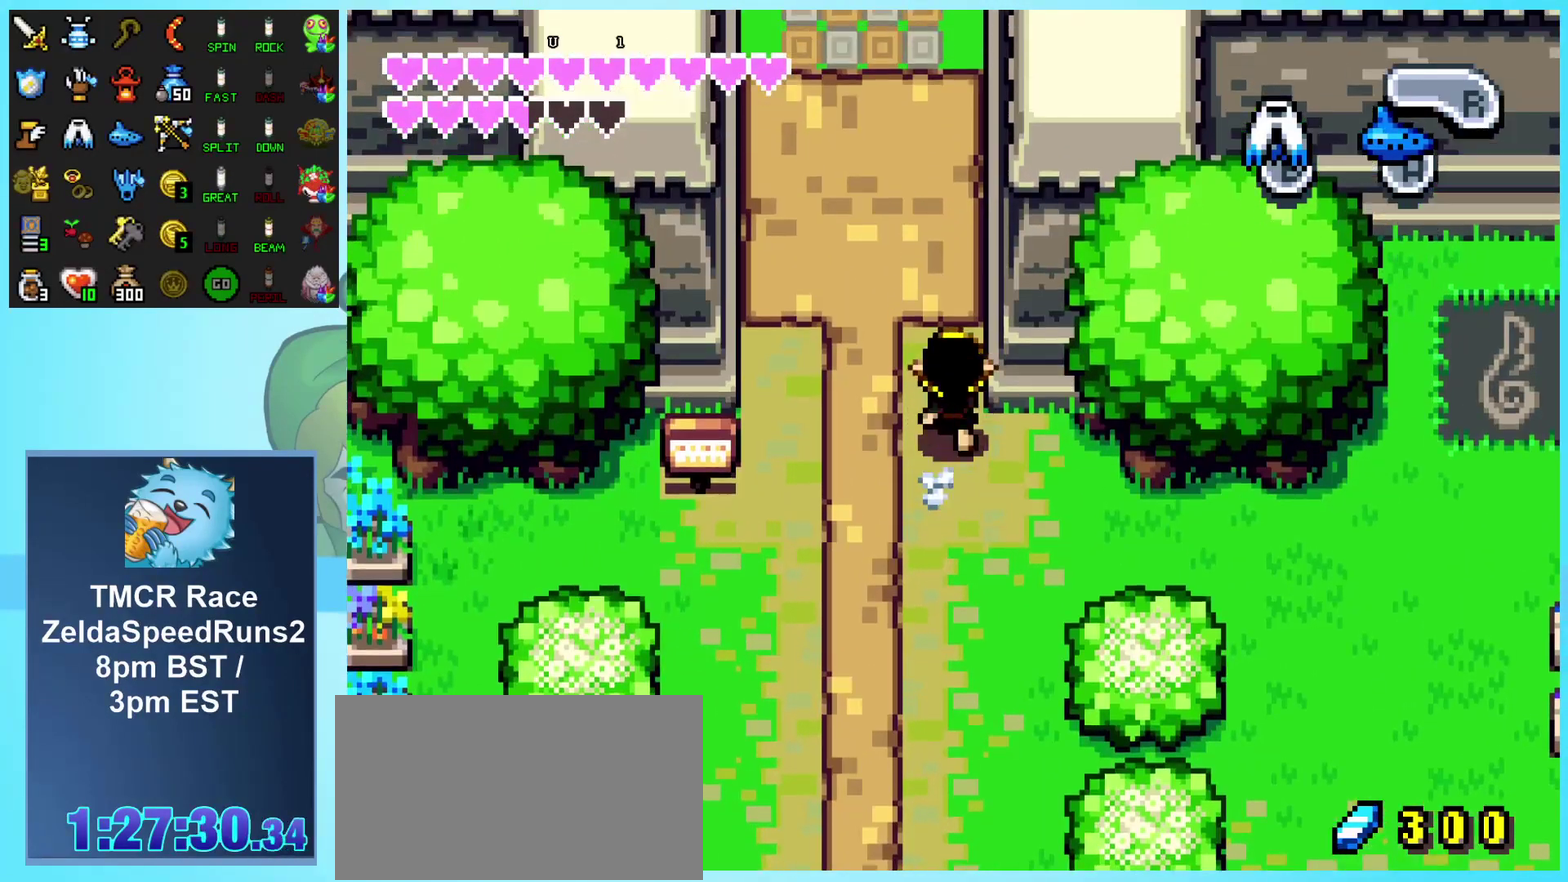
{"buttons": ["DPAD_UP"], "events": []}
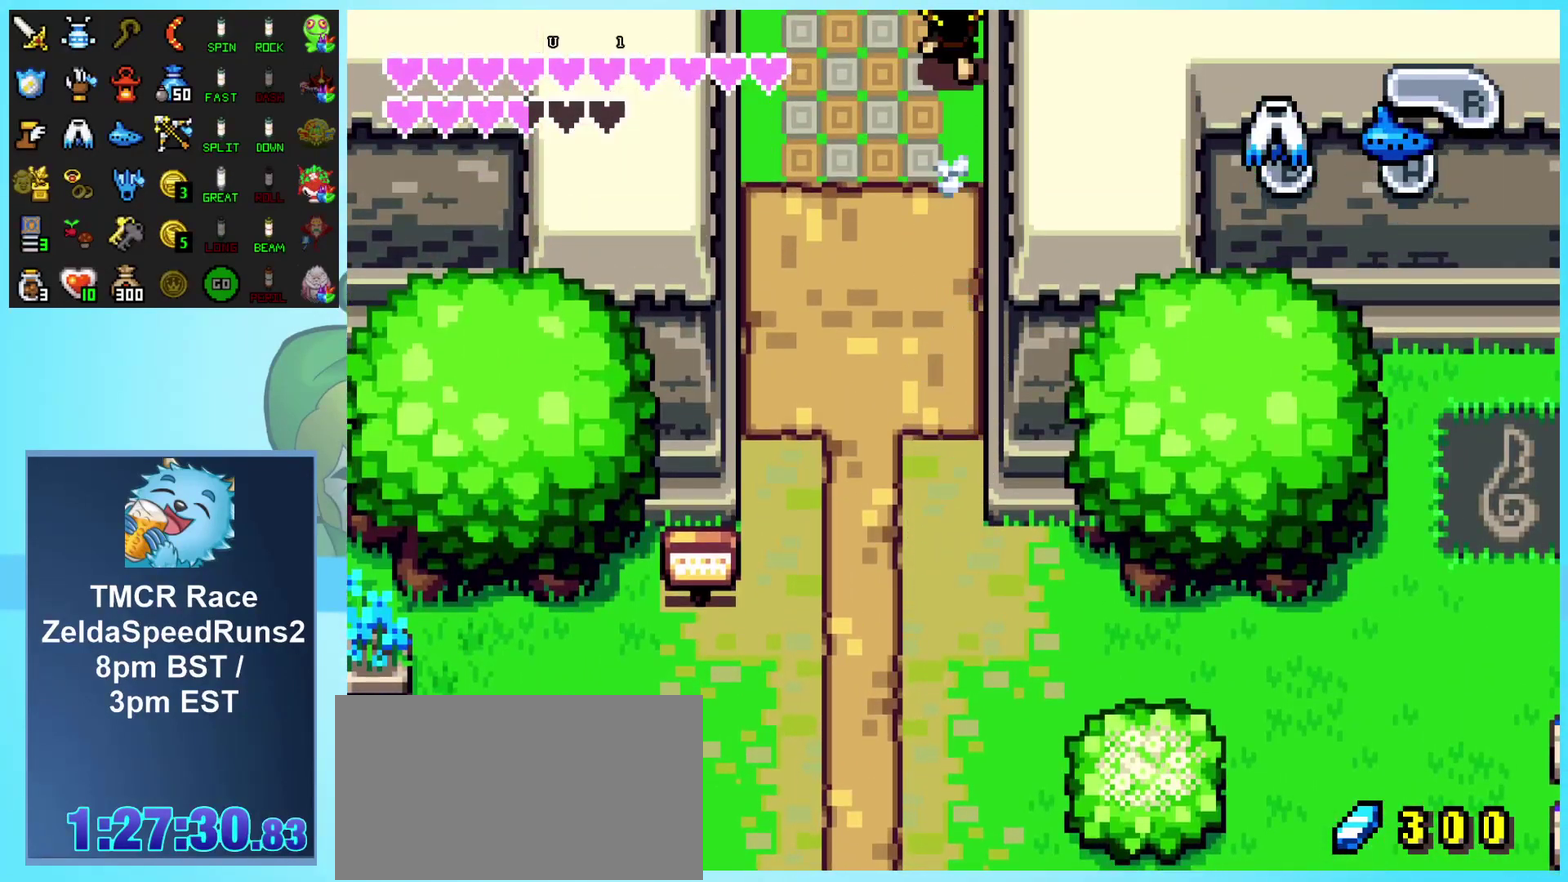
{"buttons": ["DPAD_UP"], "events": []}
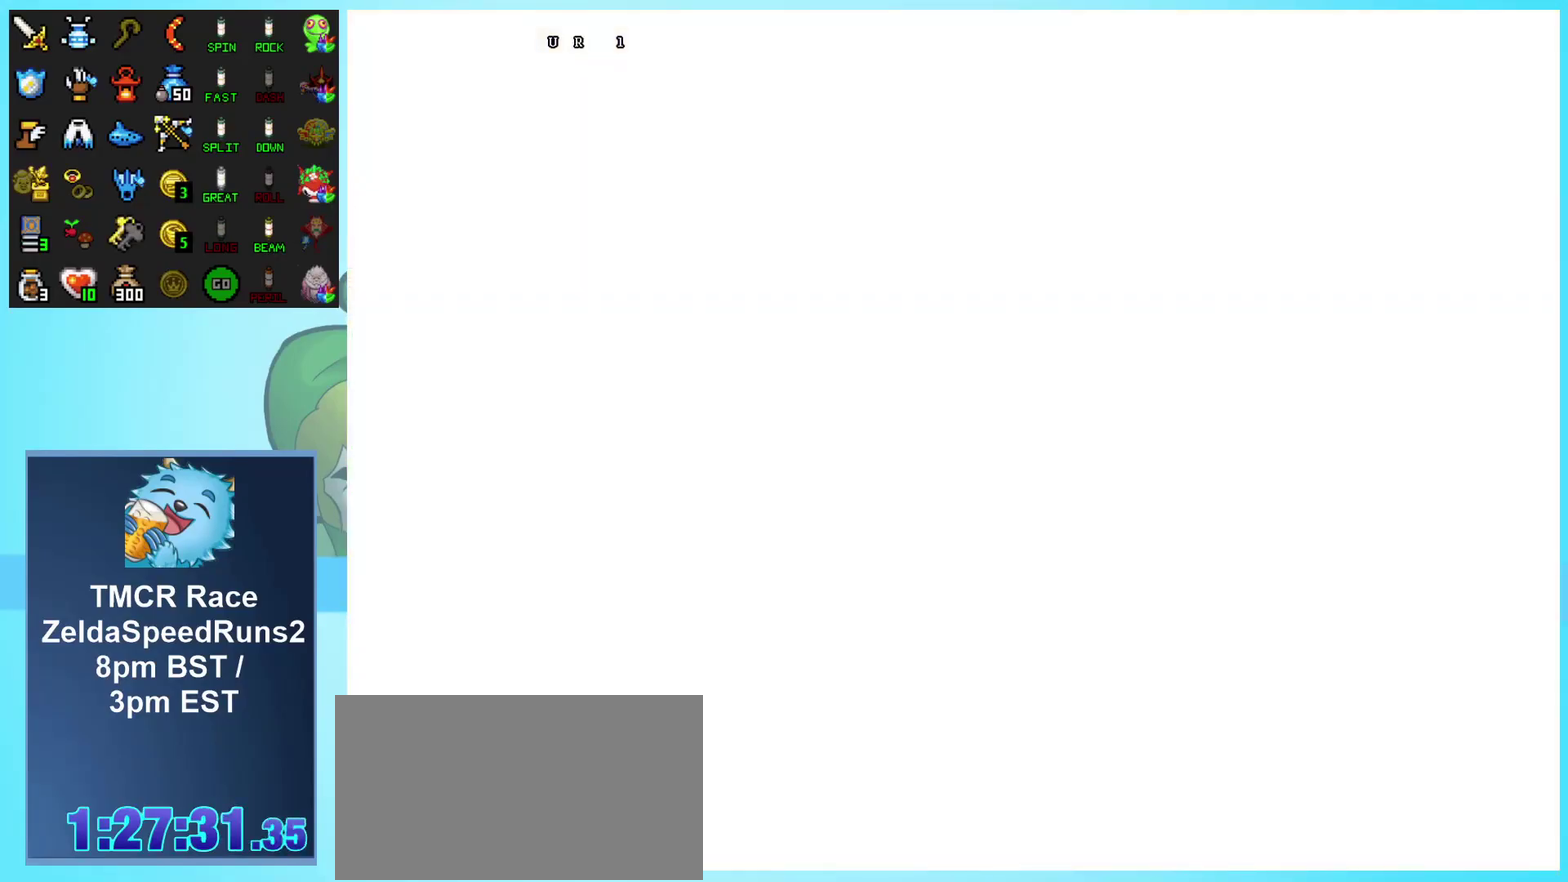
{"buttons": ["DPAD_UP"], "events": []}
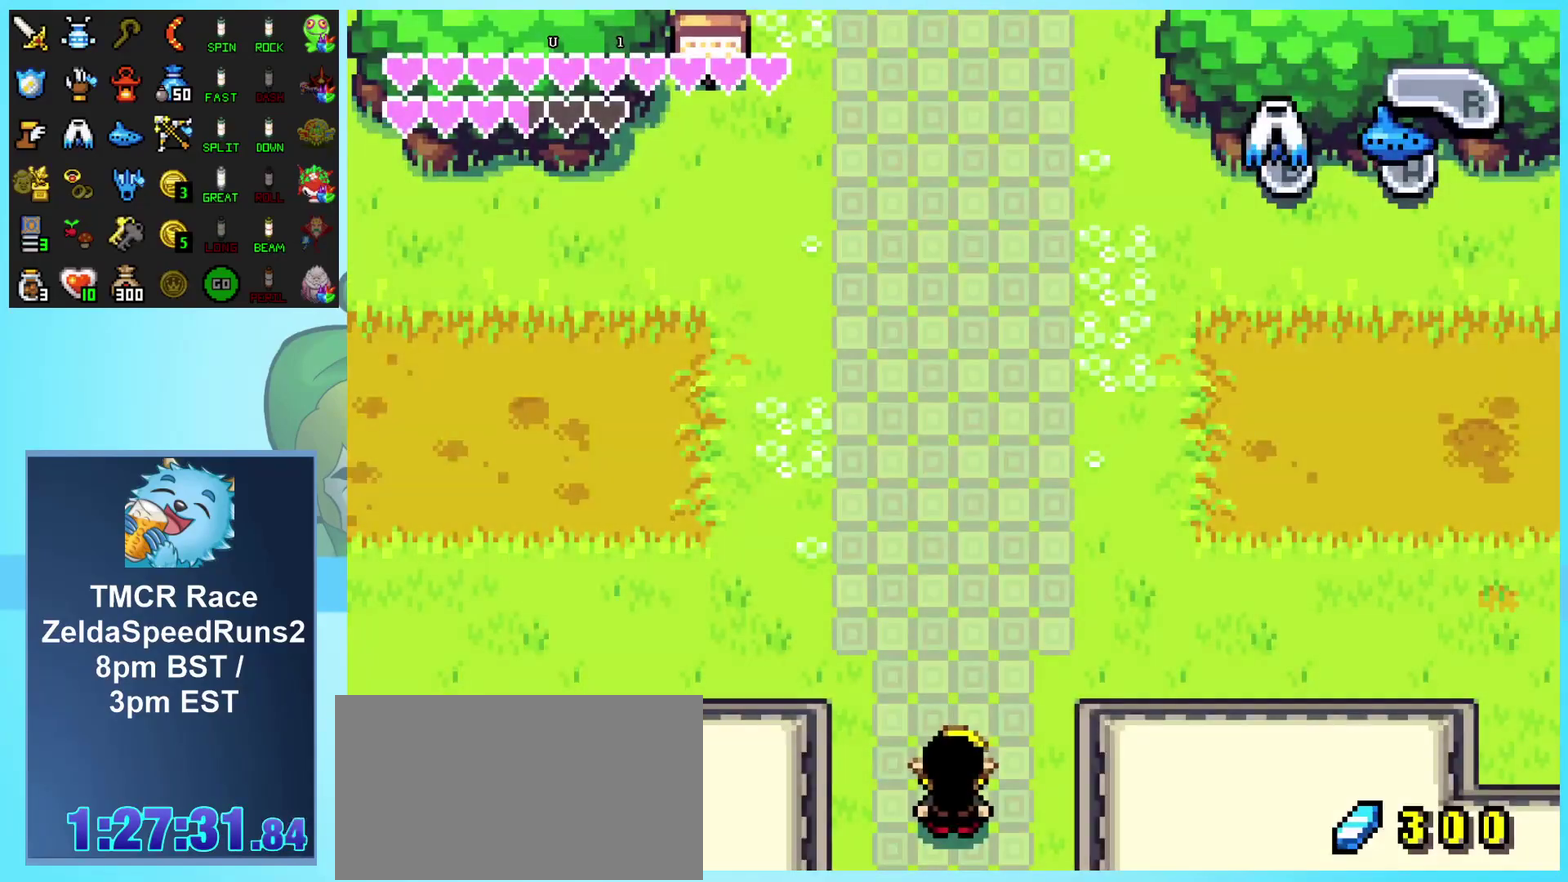
{"buttons": ["DPAD_UP"], "events": []}